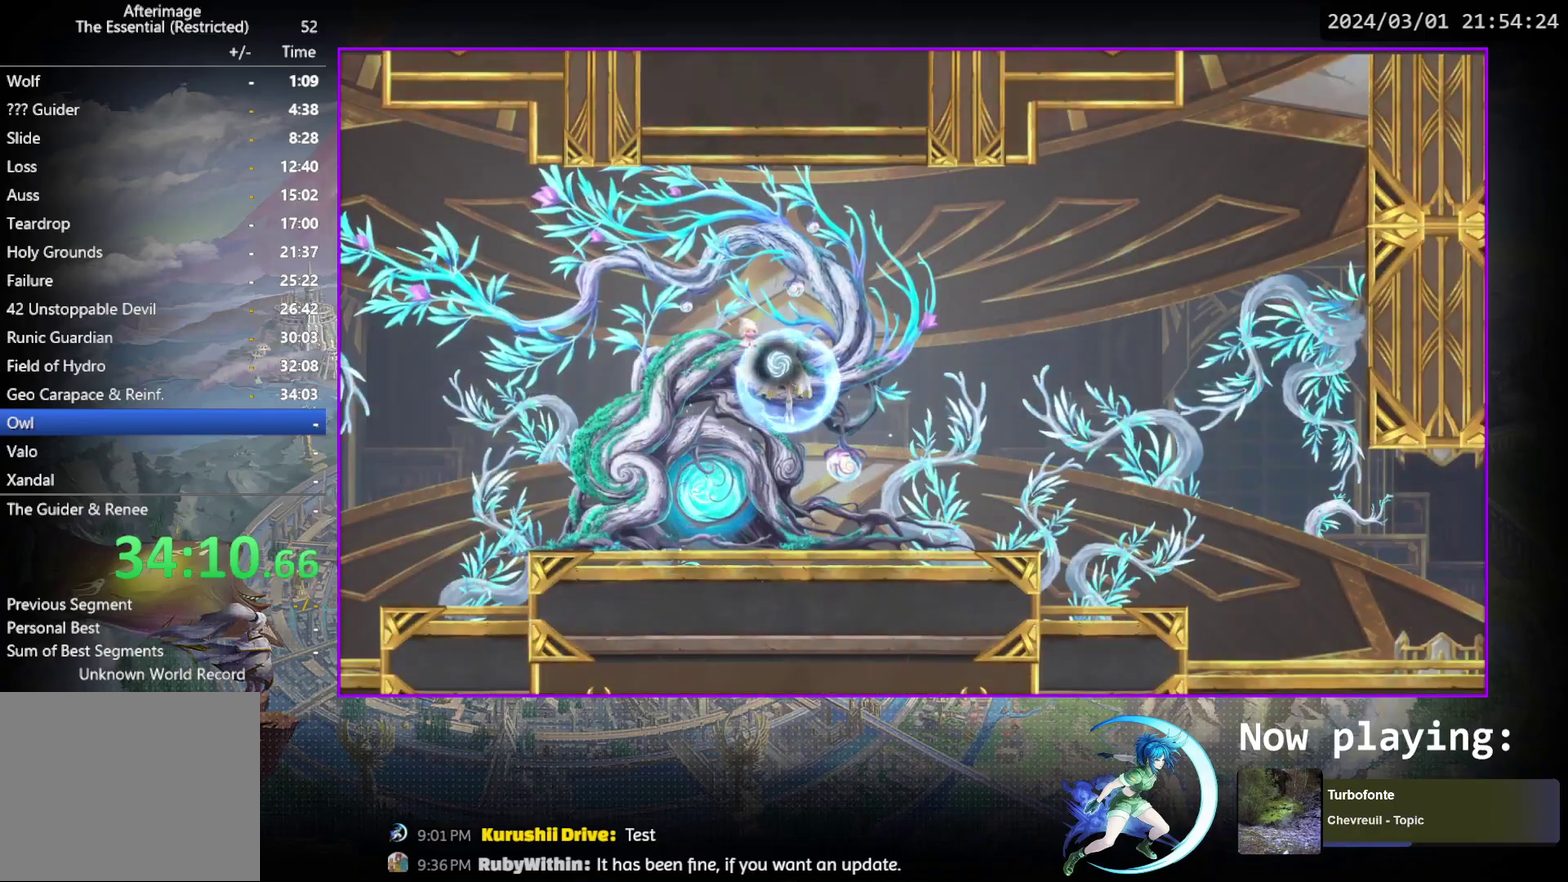
Gameplay with a controller (PlayStation layout); each line is a JSON object with the inputs held at the frame after it (dt_ms = milliseconds from this image to that frame). "events" lists button and stick changes between this image and that frame as [ms after this image, input, new state], when the widget could be followed in between. Not read: L3 R3 left_stick right_stick.
{"dt_ms": 300, "buttons": ["DPAD_LEFT"], "events": [[50, "DPAD_RIGHT", "down"], [200, "DPAD_RIGHT", "up"], [300, "DPAD_LEFT", "down"]]}
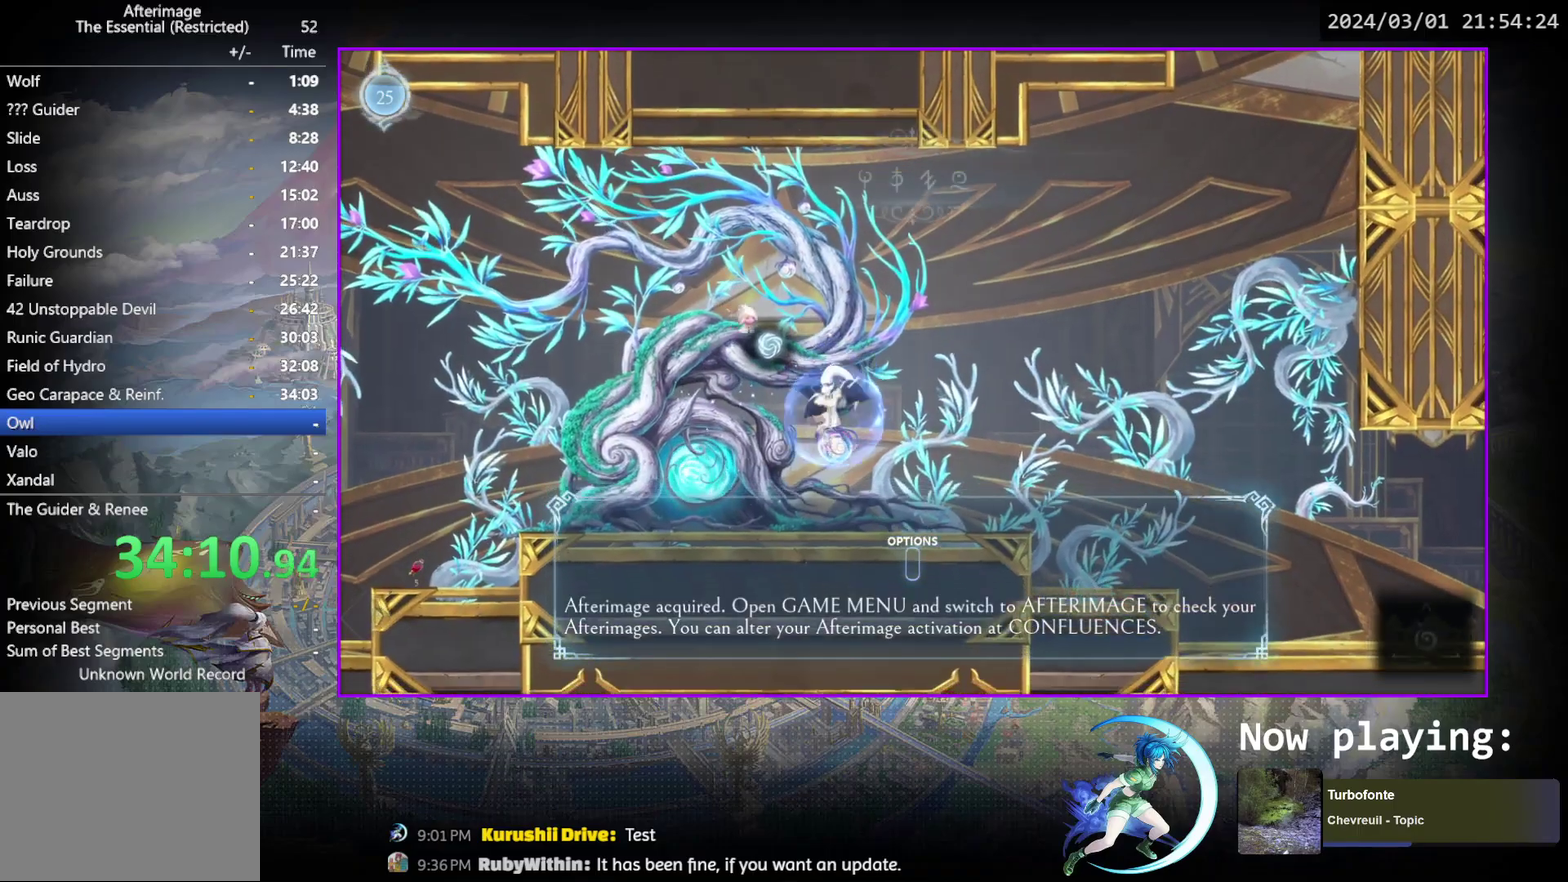
{"dt_ms": 700, "buttons": [], "events": [[100, "DPAD_LEFT", "up"], [167, "START", "down"], [333, "START", "up"], [517, "R1", "down"], [633, "R1", "up"]]}
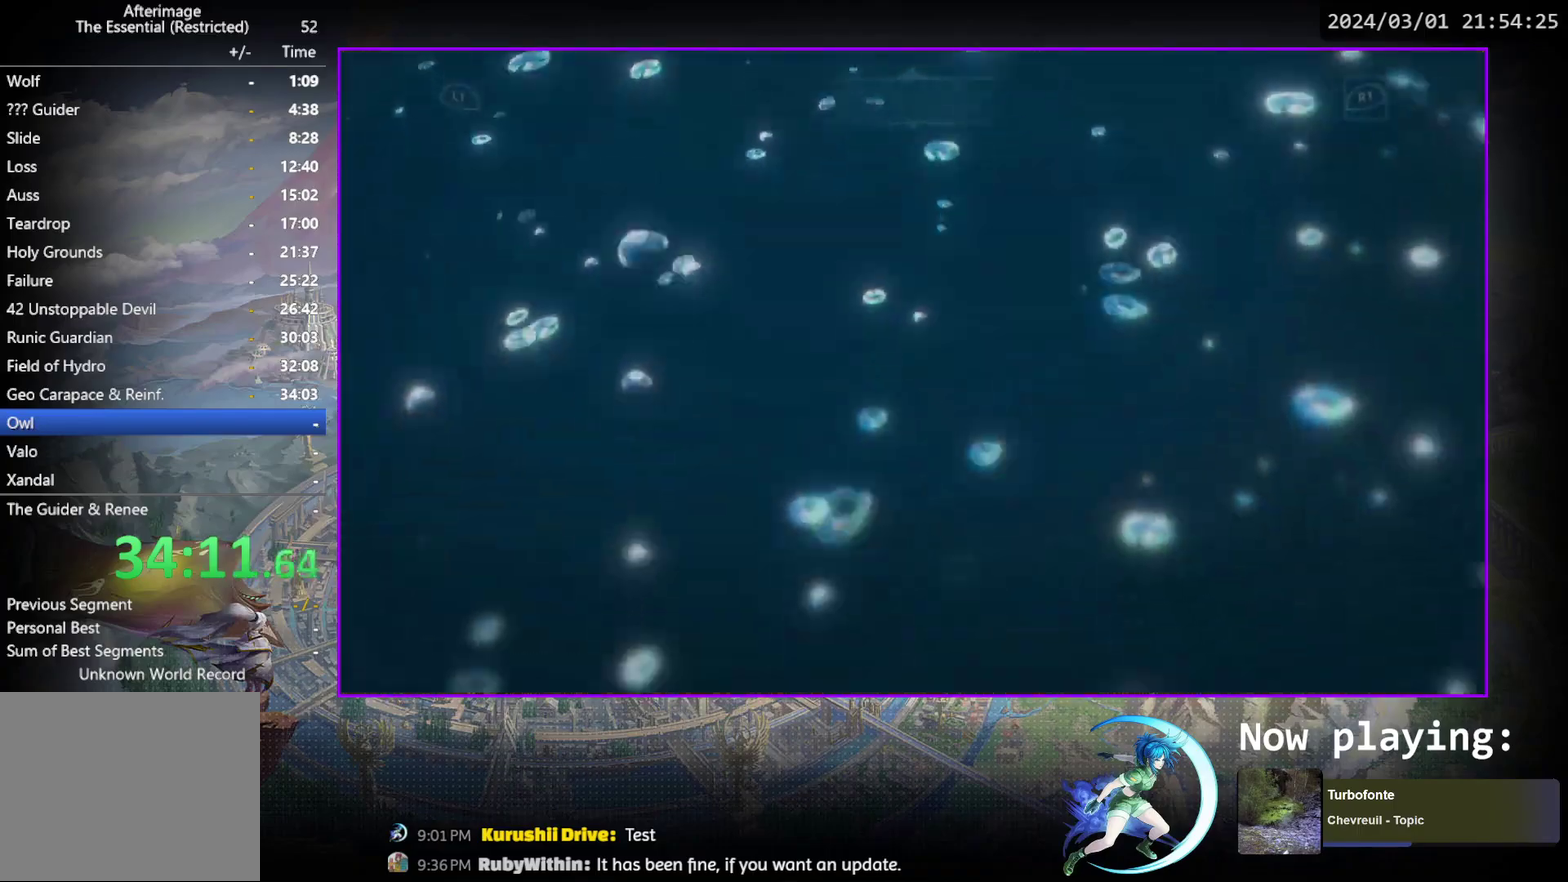
{"dt_ms": 500, "buttons": [], "events": [[67, "R1", "down"], [217, "R1", "up"]]}
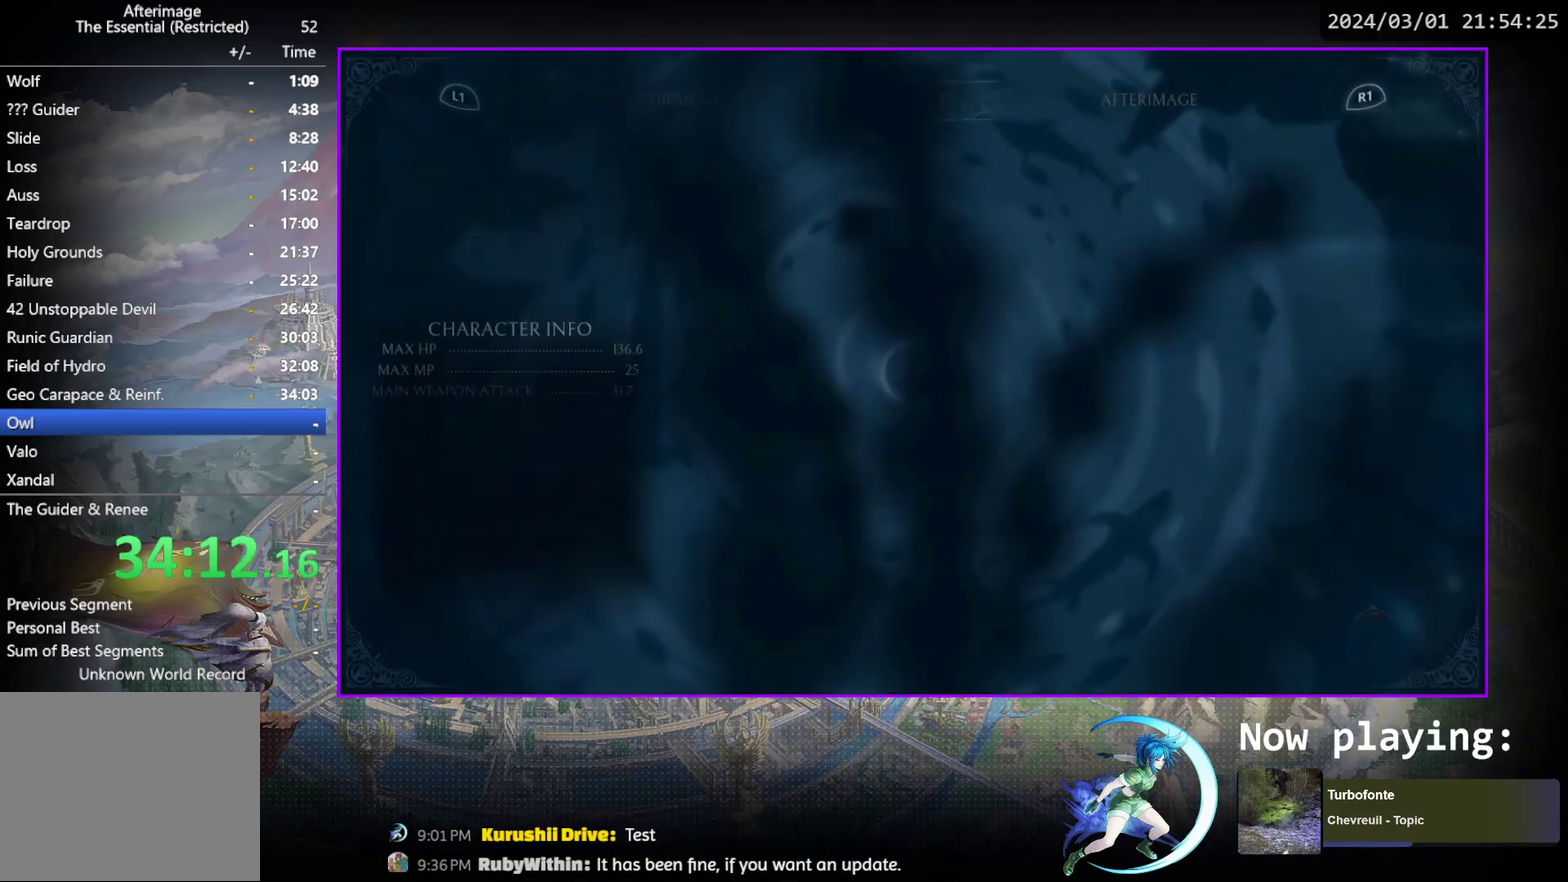
{"dt_ms": 500, "buttons": [], "events": [[250, "R1", "down"], [350, "R1", "up"]]}
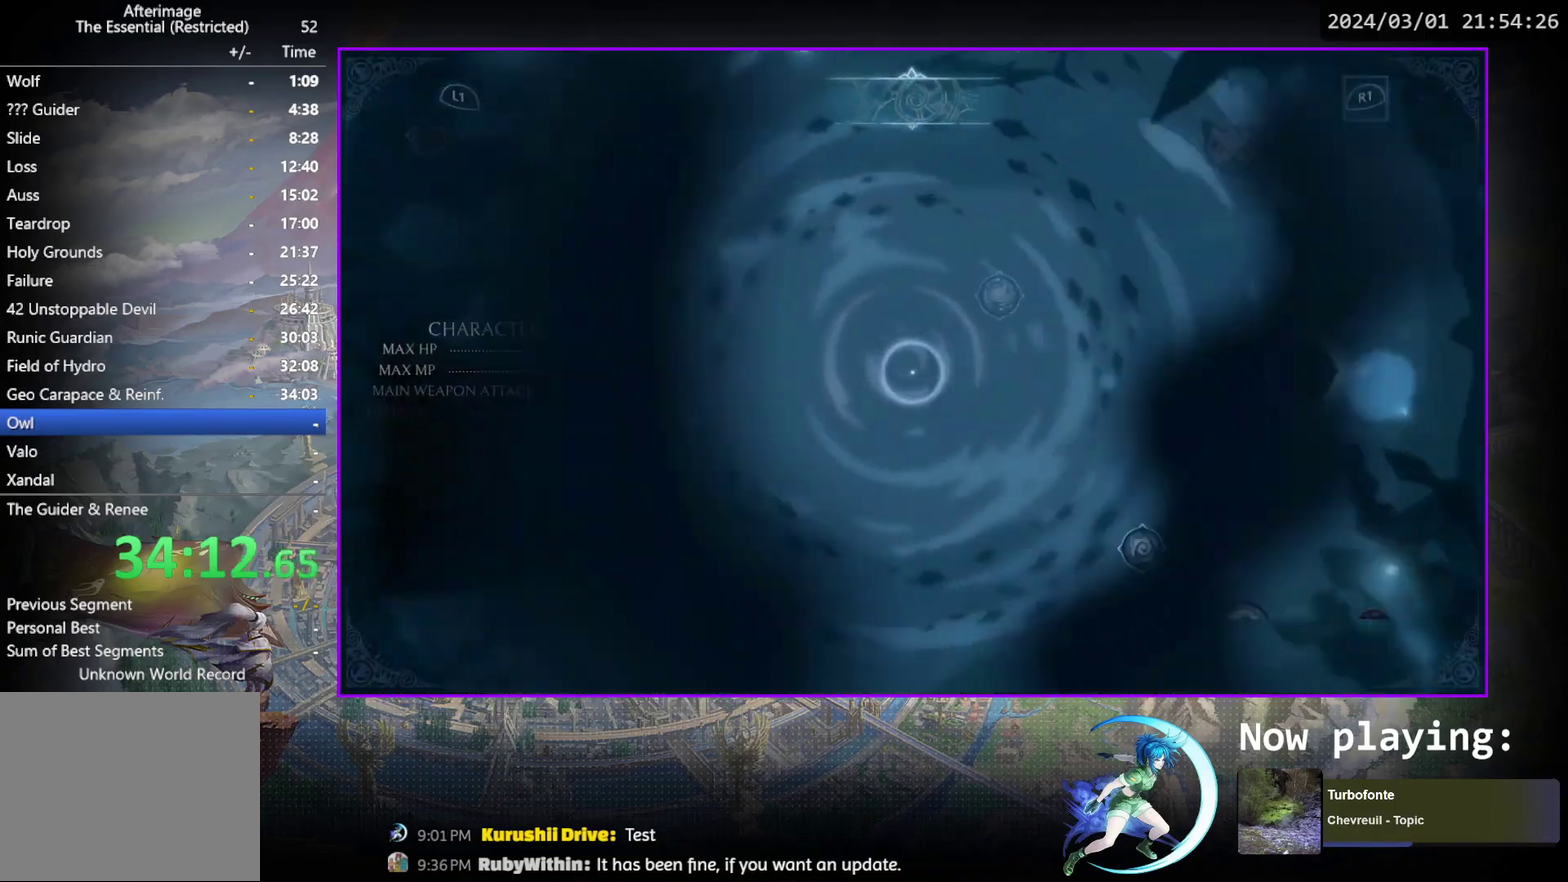
{"dt_ms": 600, "buttons": ["DPAD_DOWN"], "events": [[567, "DPAD_DOWN", "down"]]}
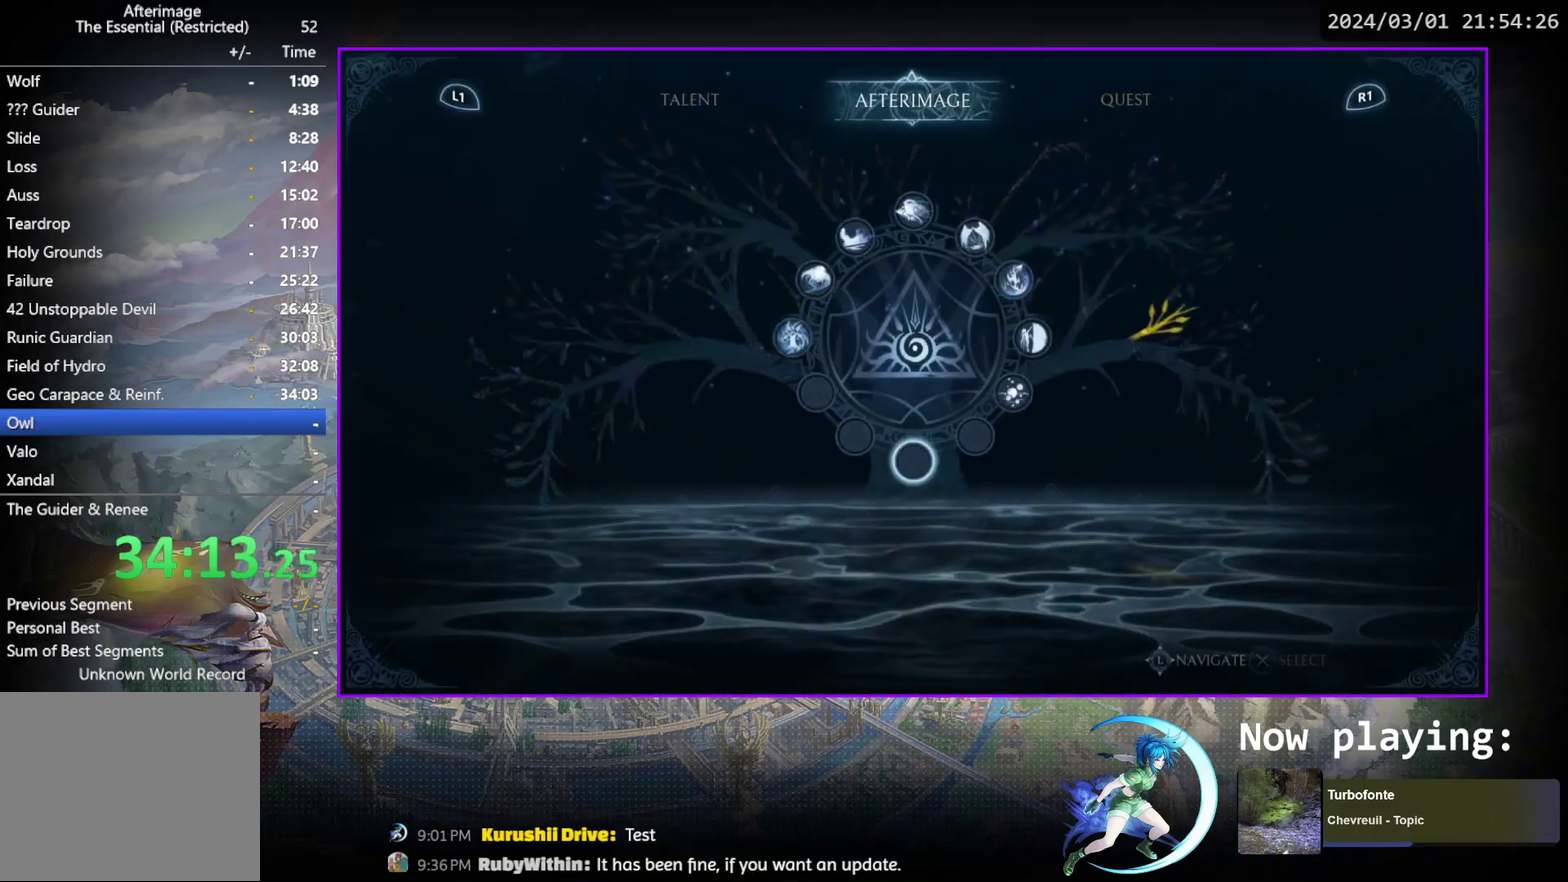
{"dt_ms": 400, "buttons": [], "events": [[17, "DPAD_DOWN", "up"]]}
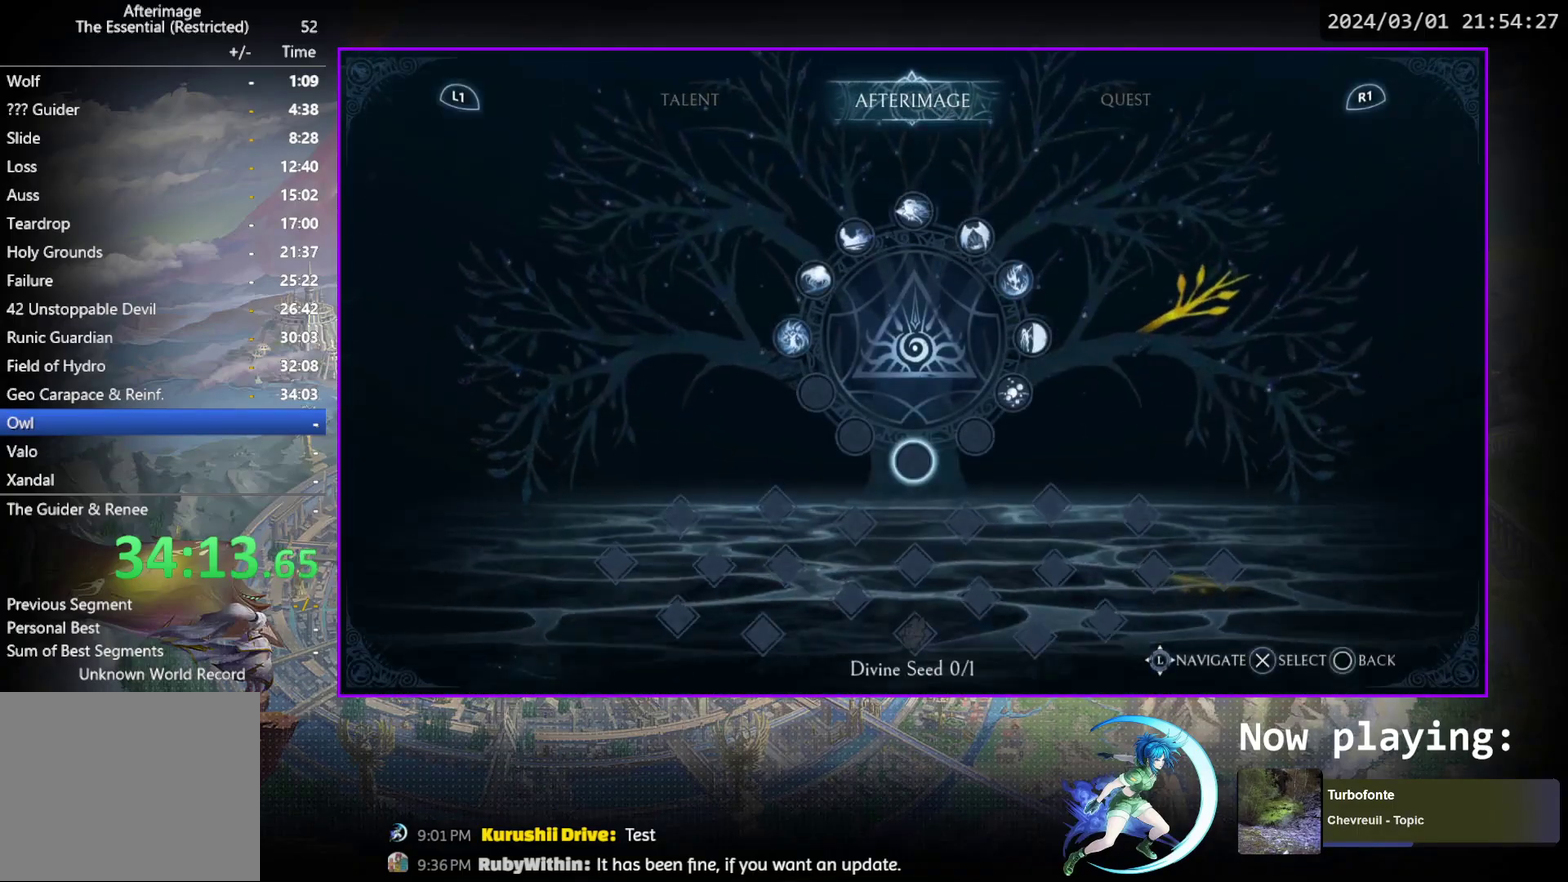
{"dt_ms": 500, "buttons": [], "events": [[267, "DPAD_DOWN", "down"], [350, "DPAD_DOWN", "up"], [433, "DPAD_DOWN", "down"], [500, "DPAD_DOWN", "up"]]}
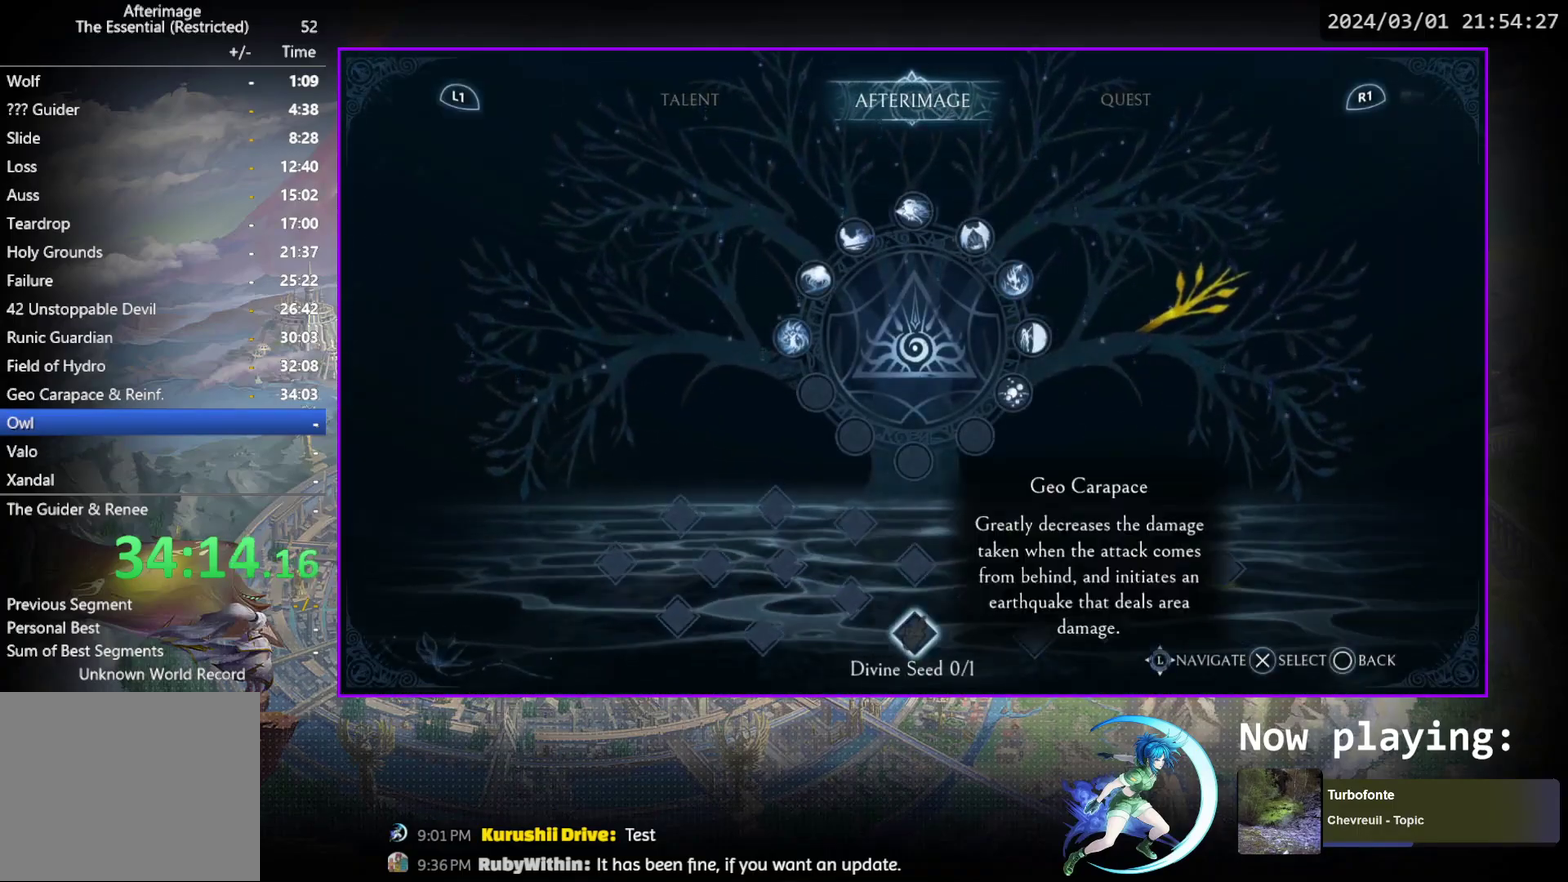
{"dt_ms": 600, "buttons": ["R1"], "events": [[133, "CROSS", "down"], [200, "CROSS", "up"], [550, "R1", "down"]]}
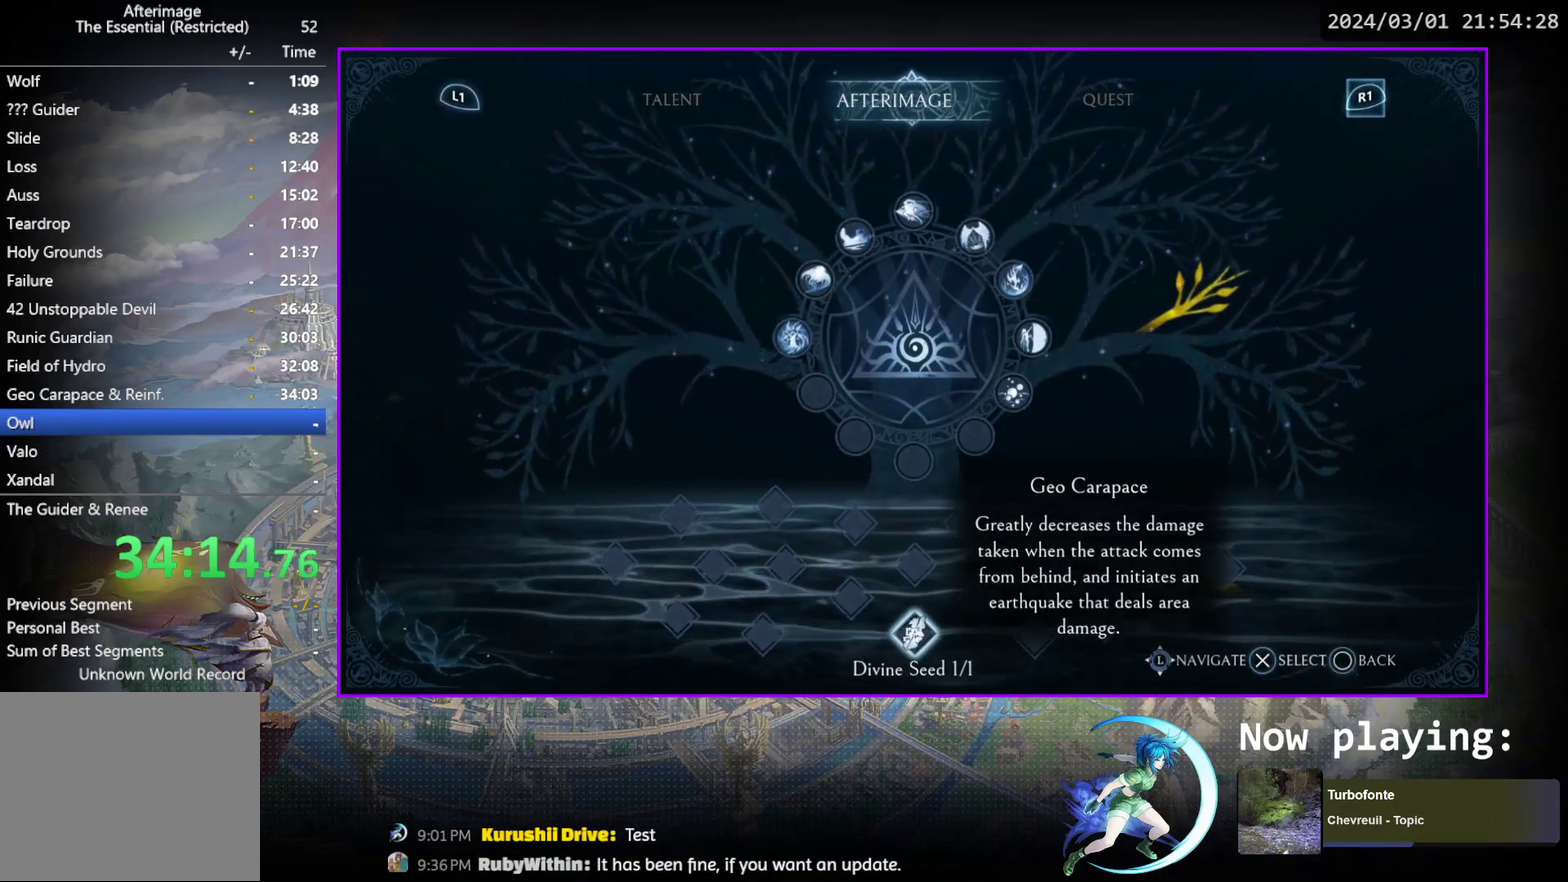
{"dt_ms": 400, "buttons": [], "events": [[33, "R1", "up"], [267, "L1", "down"], [383, "L1", "up"]]}
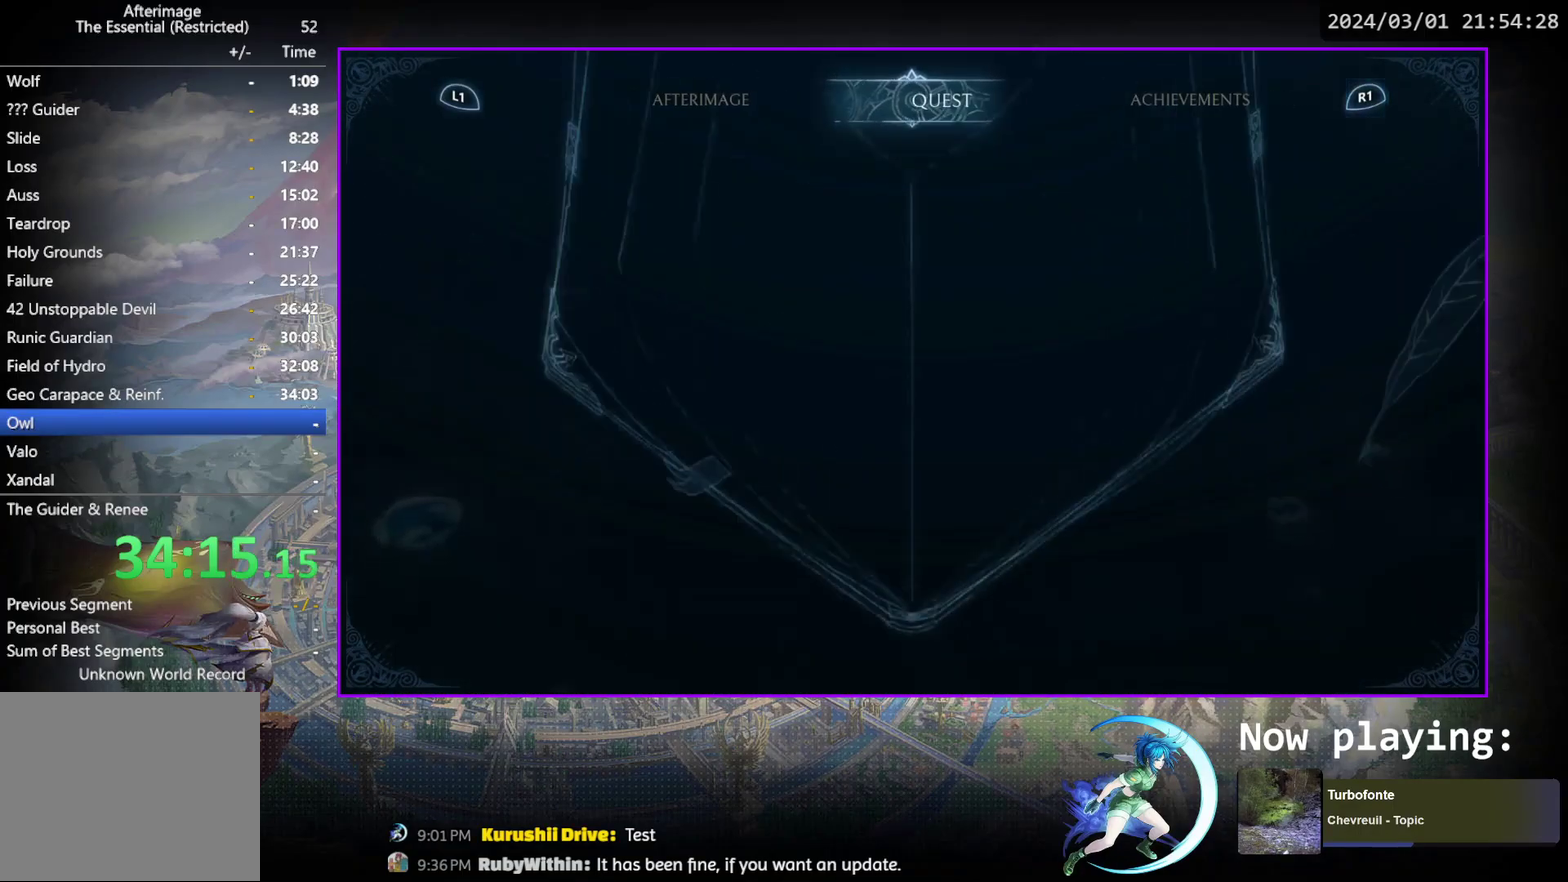
{"dt_ms": 400, "buttons": [], "events": [[200, "L1", "down"], [367, "L1", "up"]]}
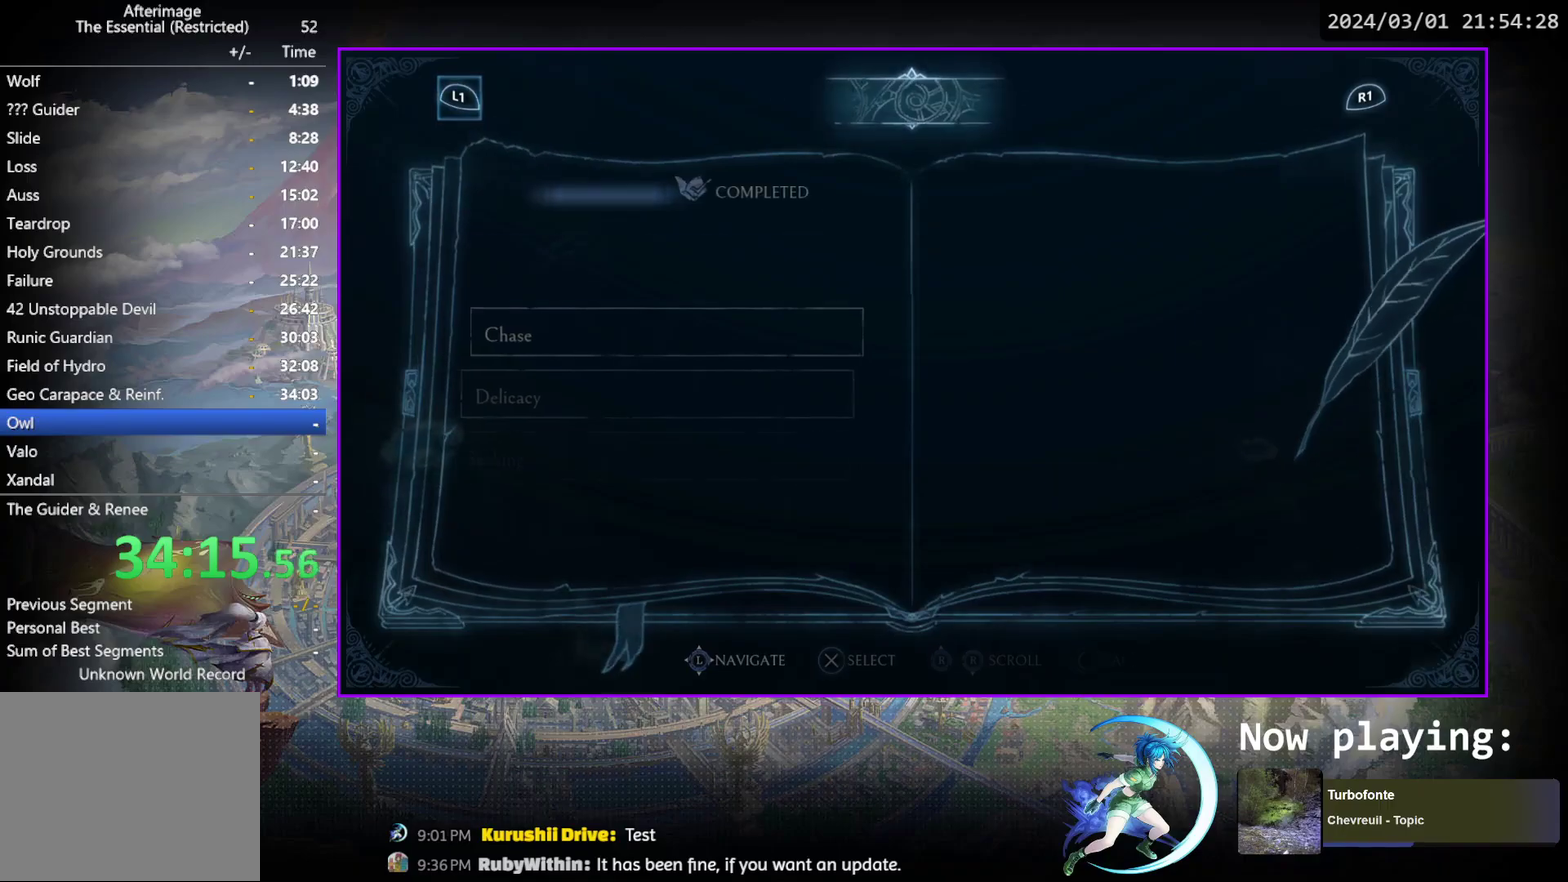
{"dt_ms": 600, "buttons": [], "events": []}
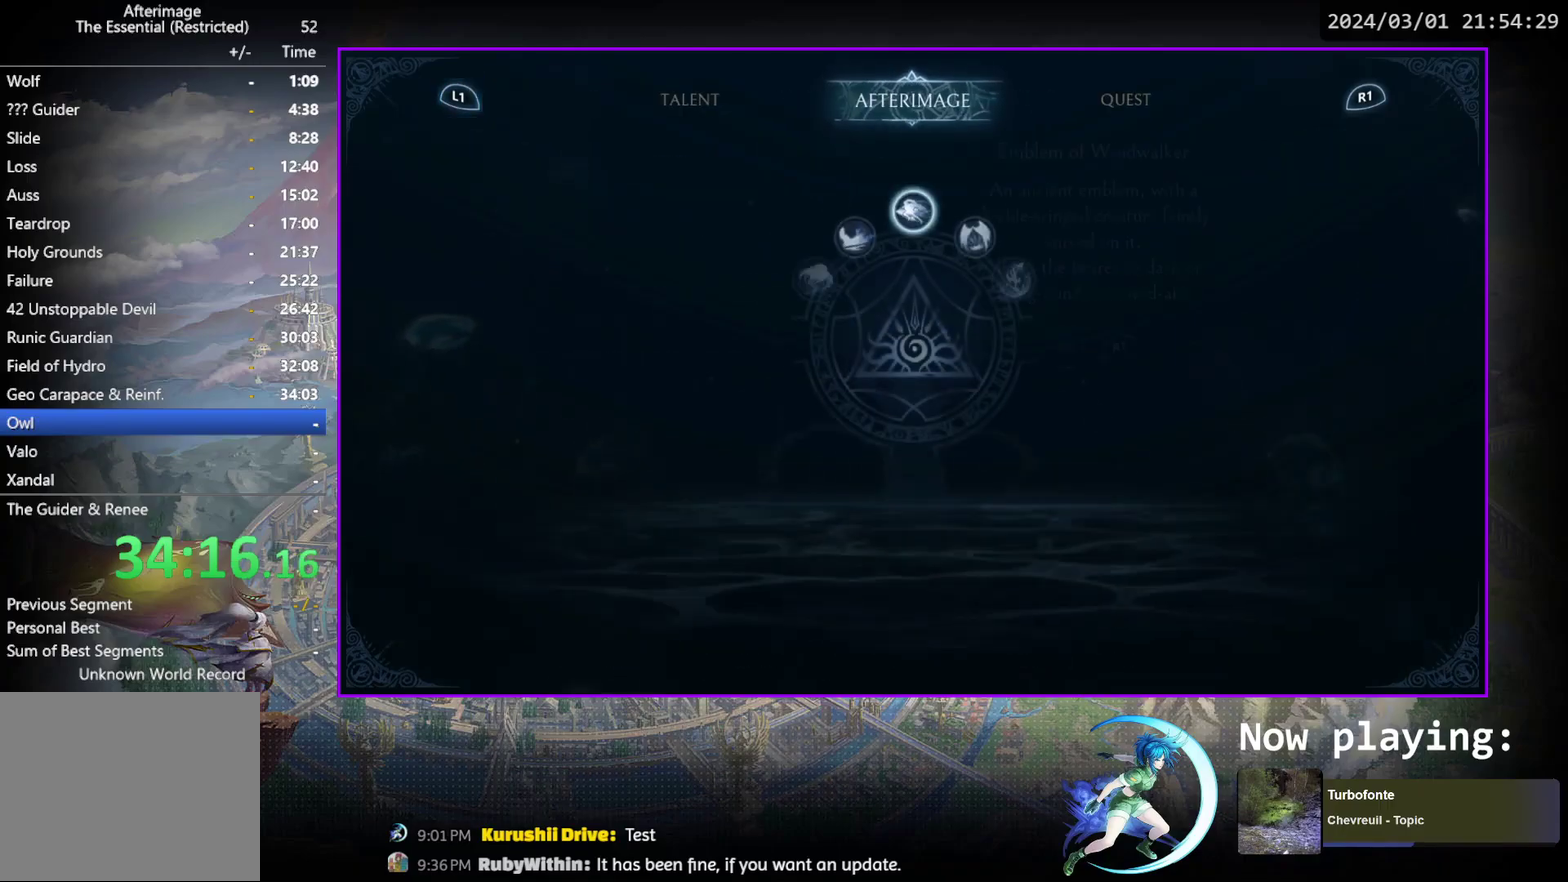
{"dt_ms": 500, "buttons": [], "events": [[200, "L1", "down"], [333, "L1", "up"]]}
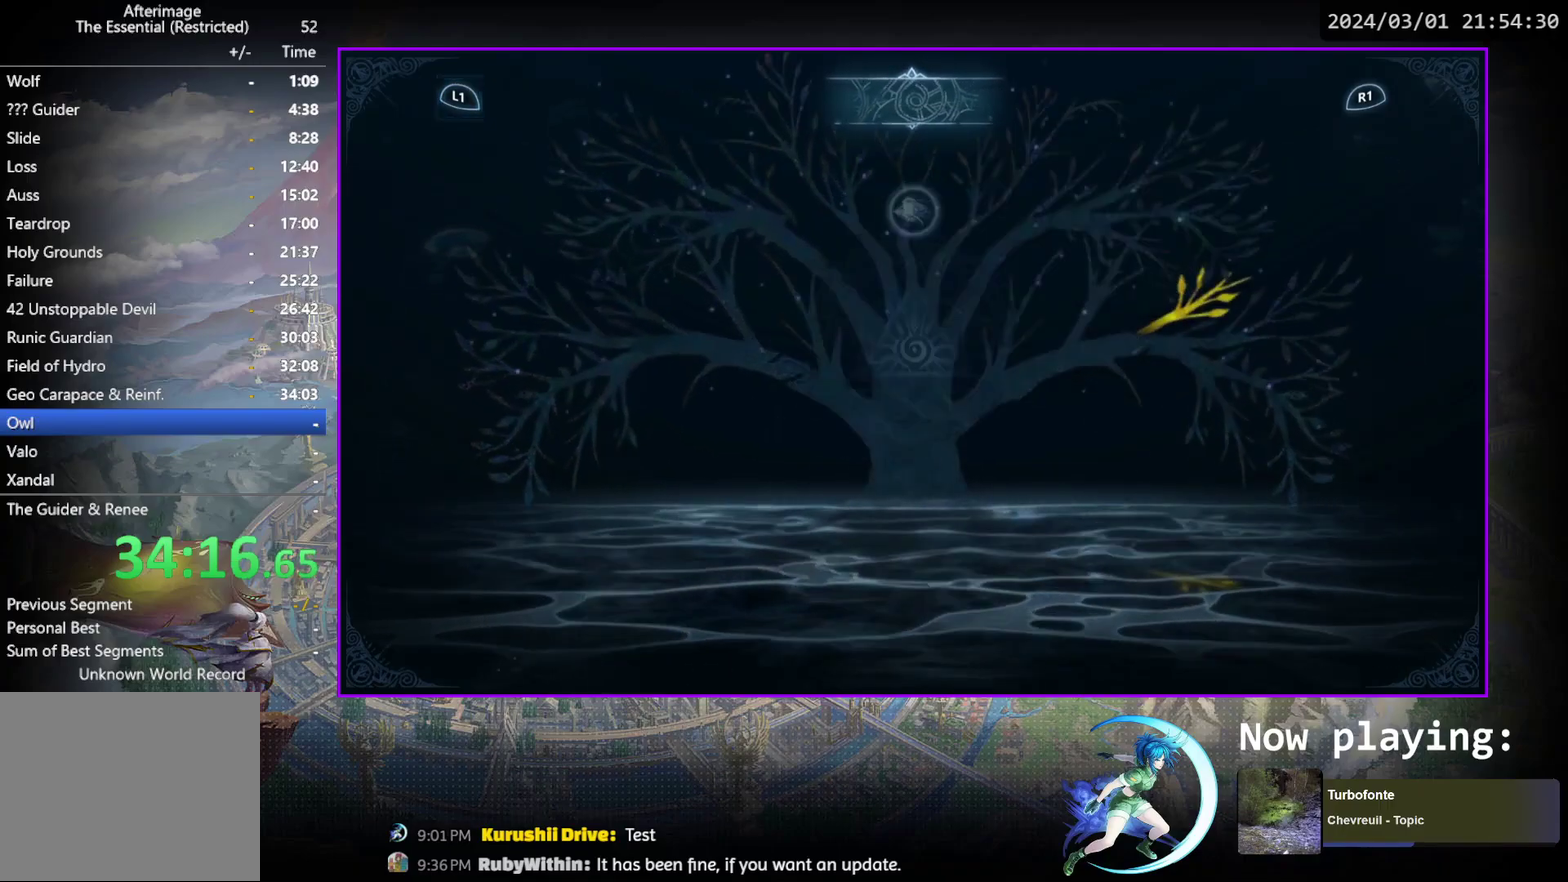
{"dt_ms": 500, "buttons": [], "events": []}
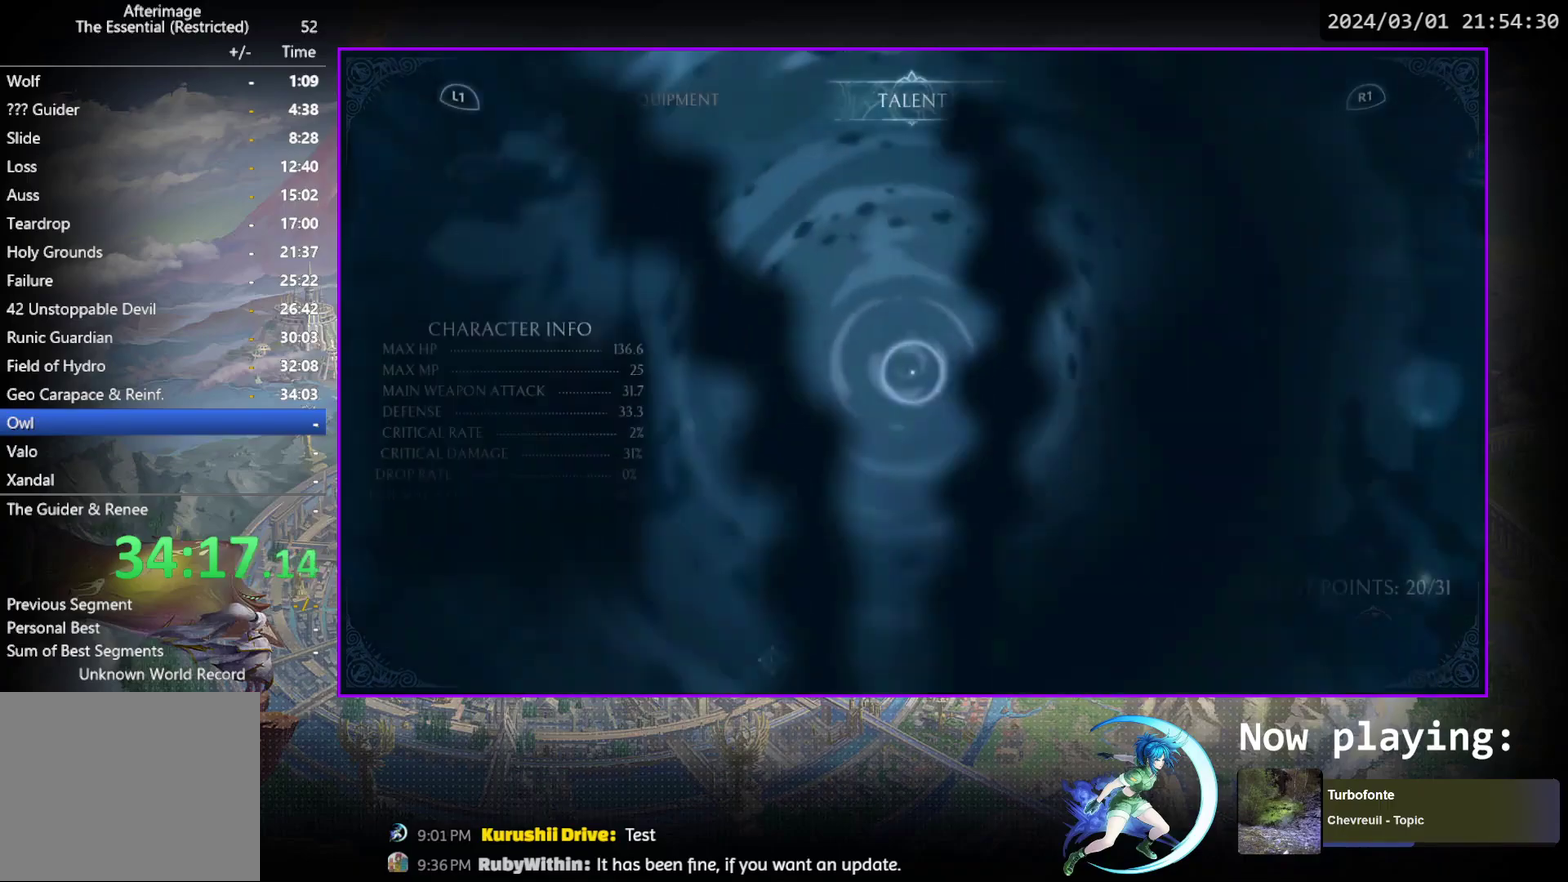
{"dt_ms": 500, "buttons": [], "events": []}
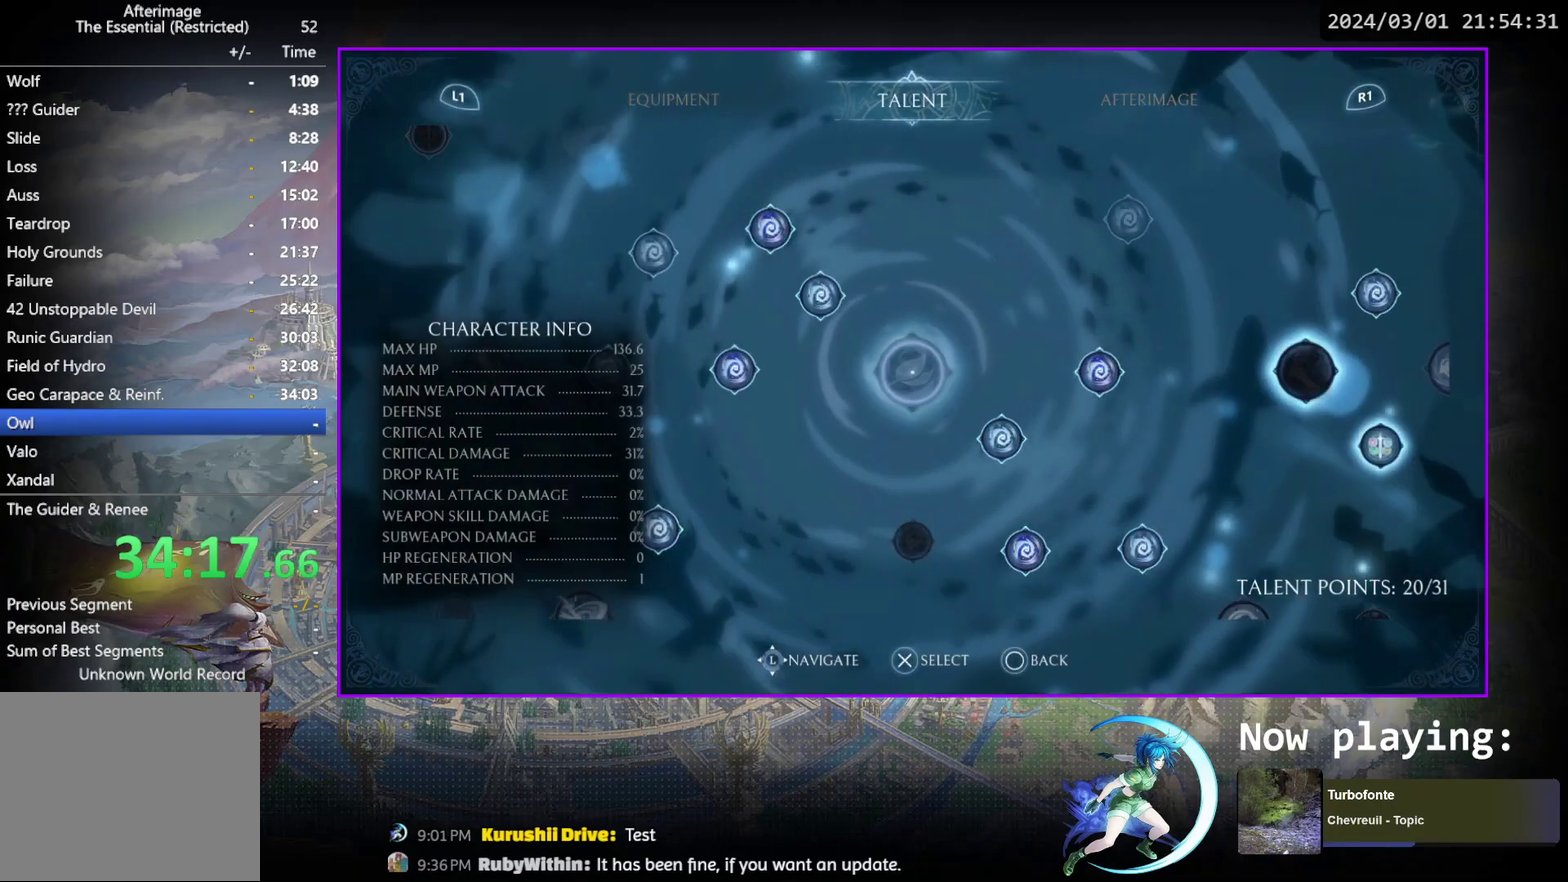
{"dt_ms": 500, "buttons": [], "events": []}
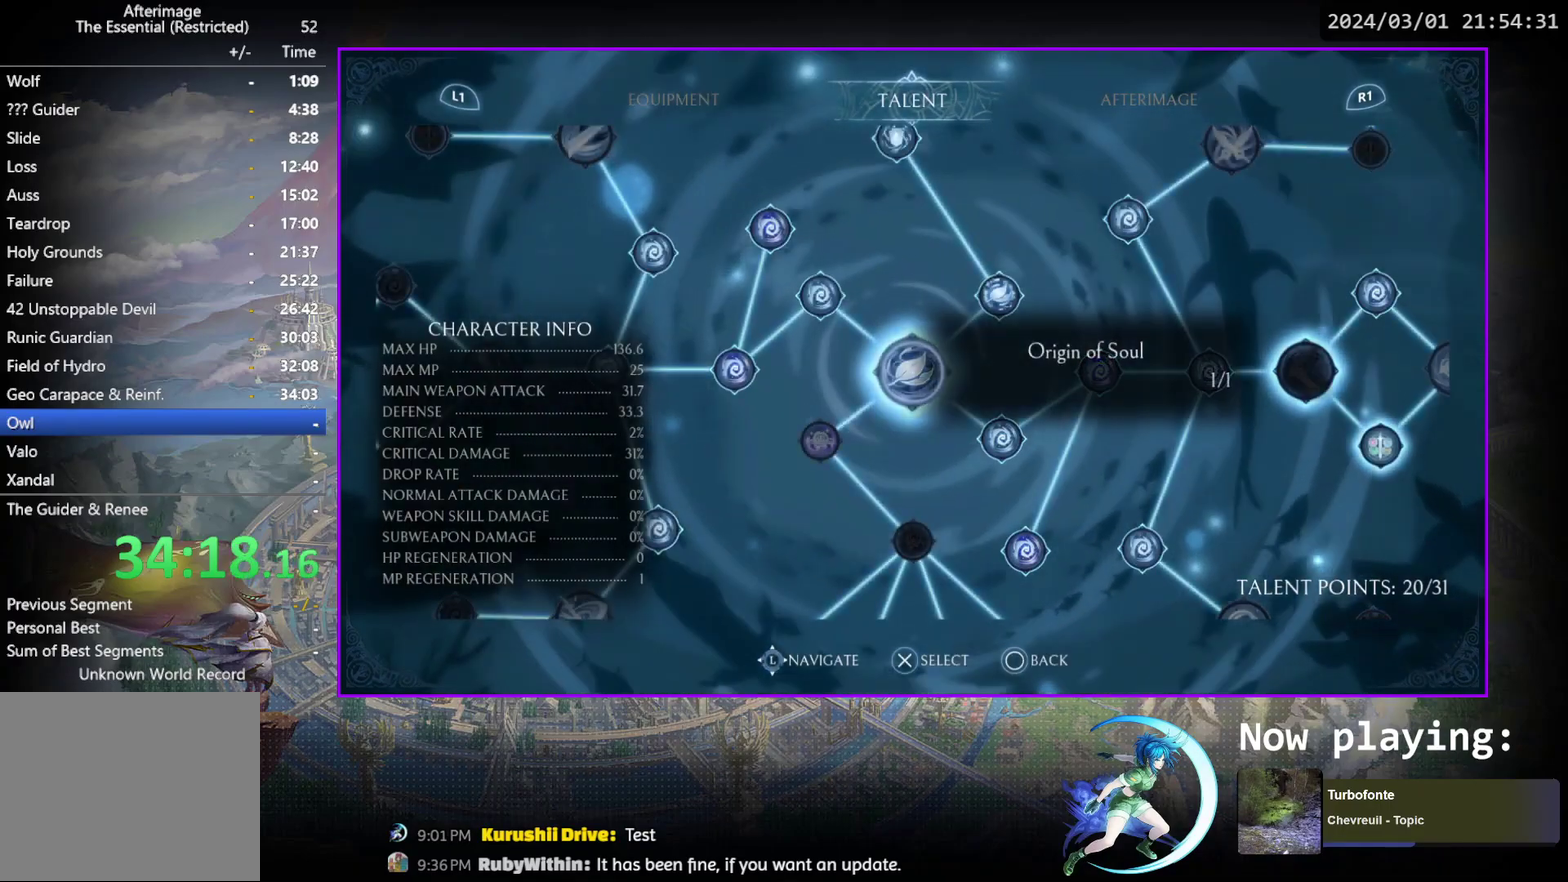
{"dt_ms": 500, "buttons": ["DPAD_UP"], "events": [[117, "DPAD_RIGHT", "down"], [200, "DPAD_RIGHT", "up"], [300, "DPAD_RIGHT", "down"], [367, "DPAD_RIGHT", "up"], [483, "DPAD_UP", "down"]]}
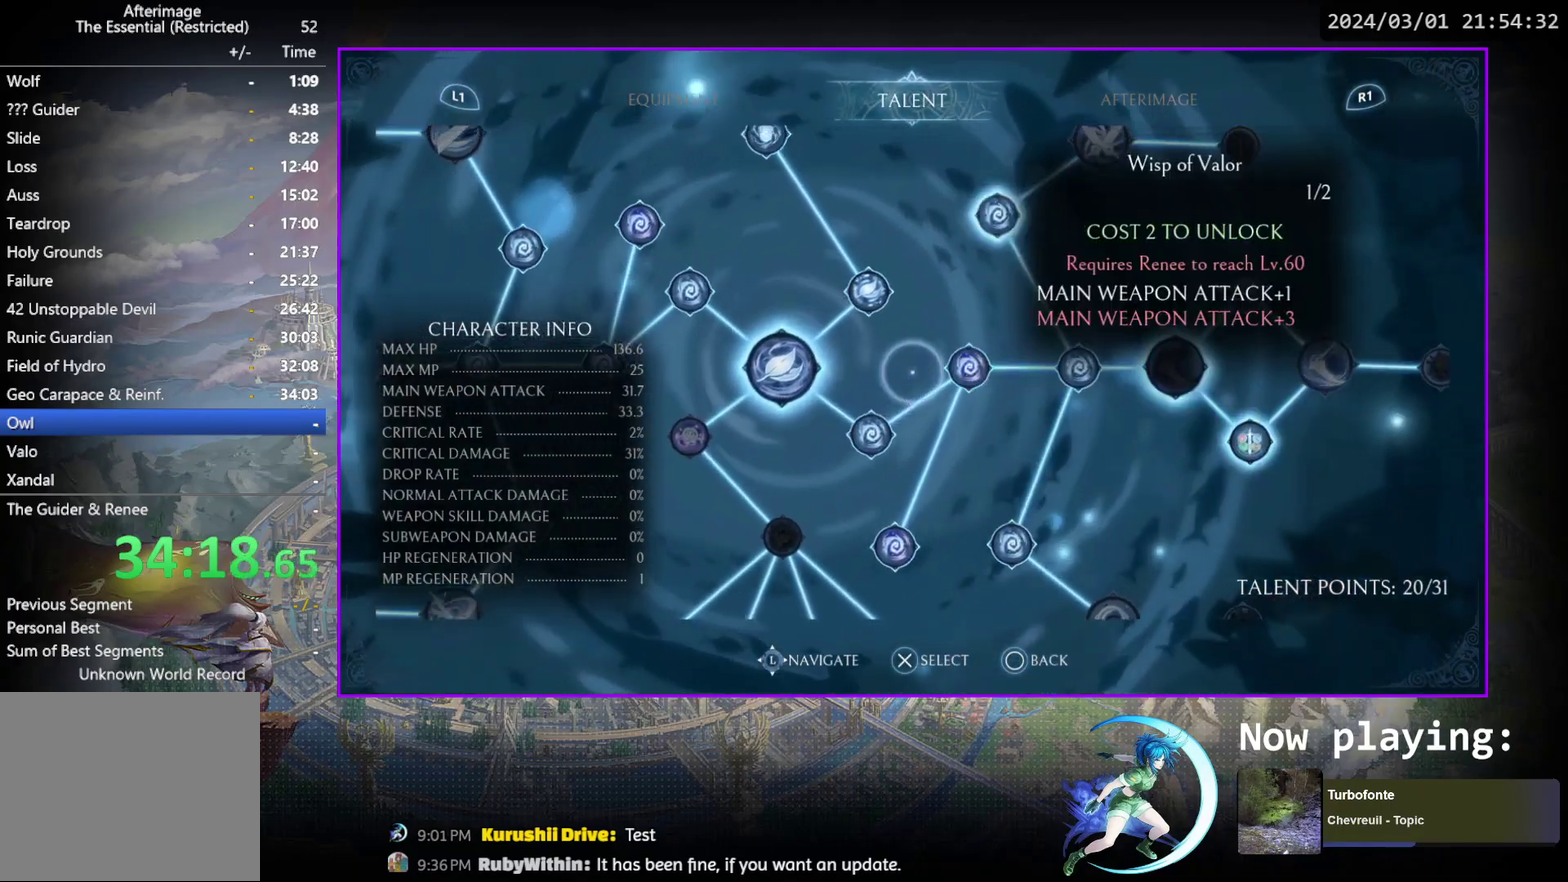
{"dt_ms": 500, "buttons": [], "events": [[100, "DPAD_UP", "up"]]}
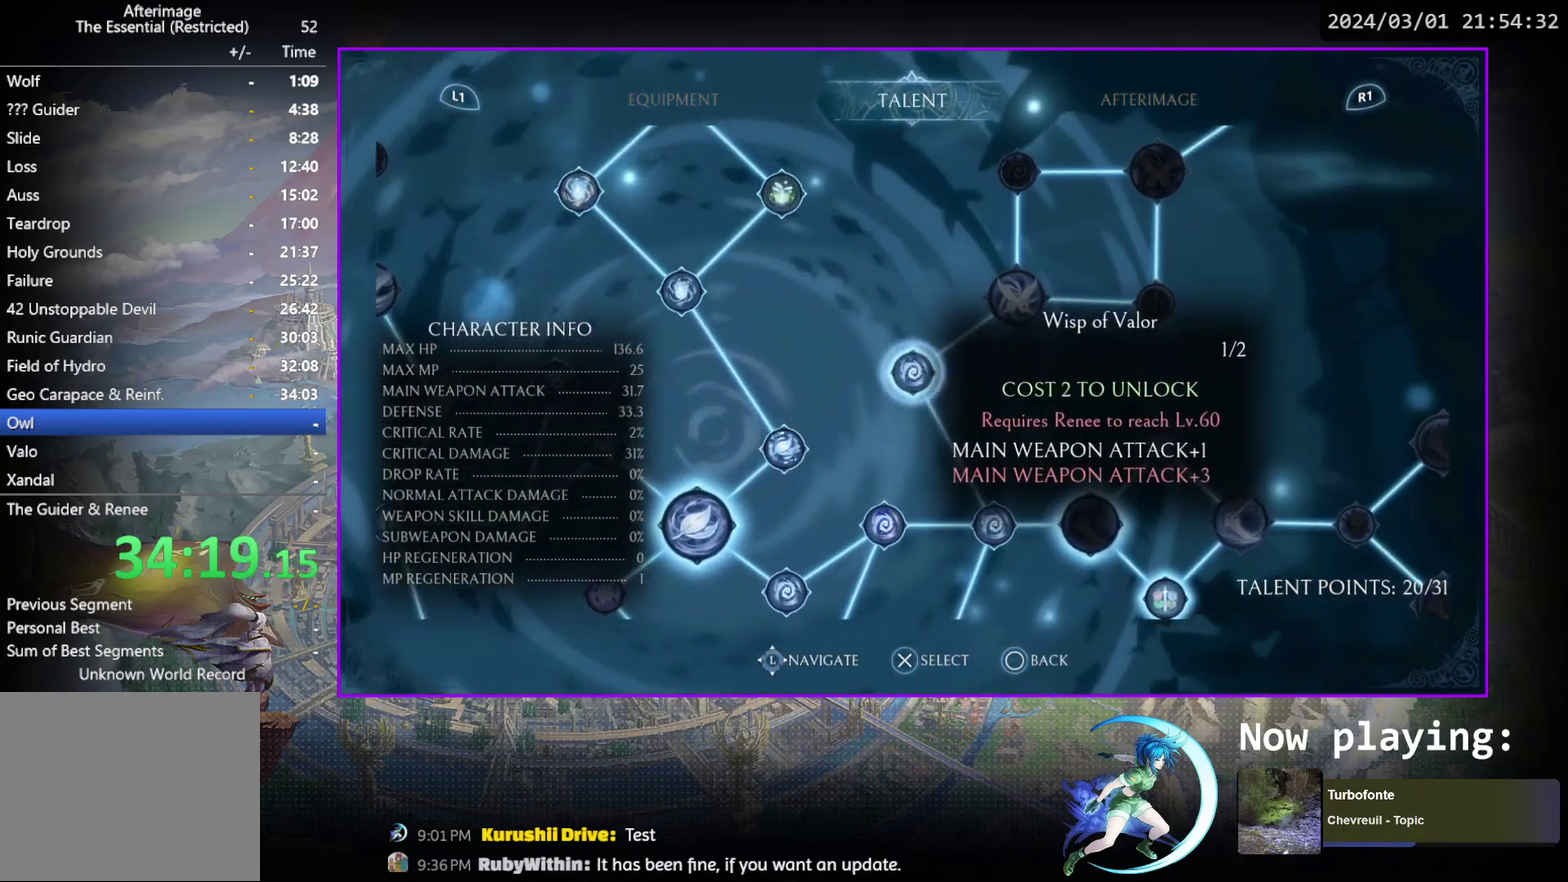
{"dt_ms": 600, "buttons": ["DPAD_DOWN"], "events": [[33, "DPAD_RIGHT", "down"], [150, "DPAD_RIGHT", "up"], [550, "DPAD_DOWN", "down"]]}
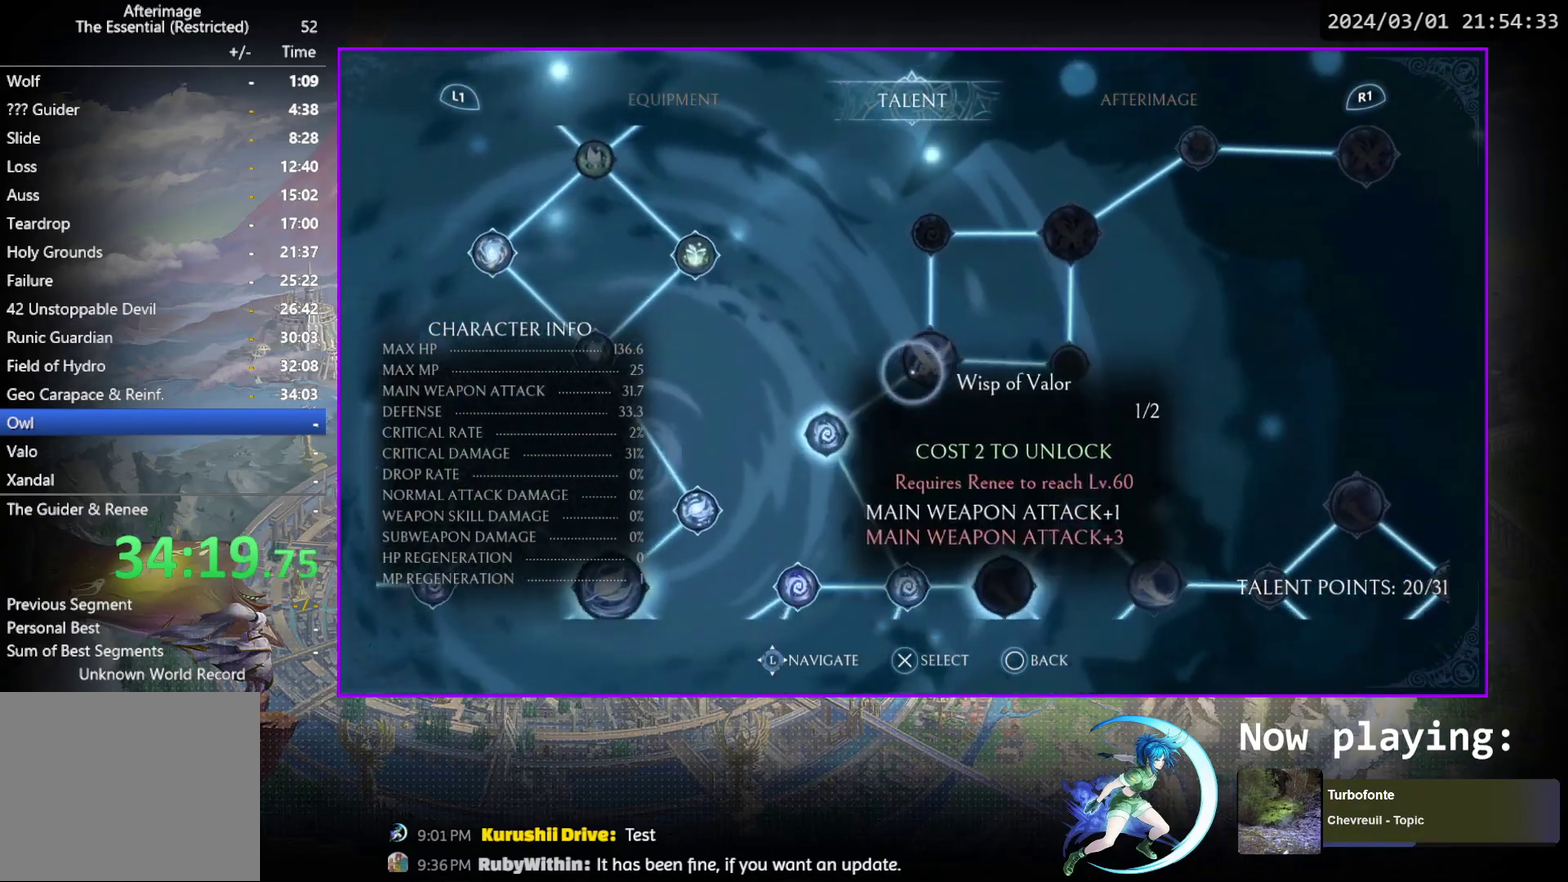
{"dt_ms": 400, "buttons": ["DPAD_LEFT"], "events": [[67, "DPAD_DOWN", "up"], [383, "DPAD_LEFT", "down"]]}
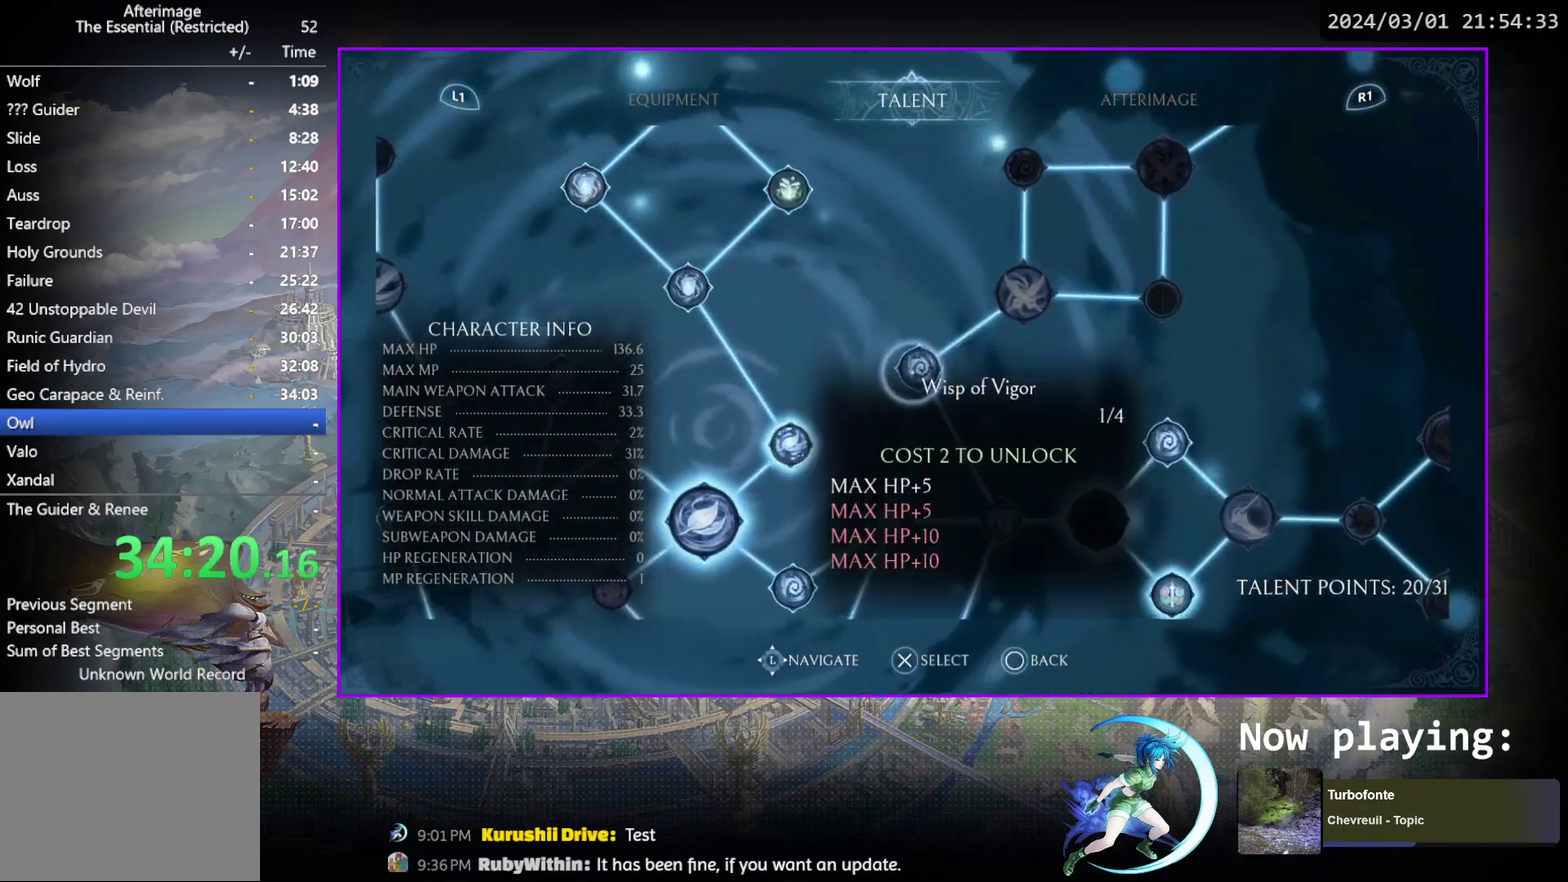
{"dt_ms": 300, "buttons": [], "events": [[83, "DPAD_LEFT", "up"], [183, "DPAD_LEFT", "down"], [283, "DPAD_LEFT", "up"]]}
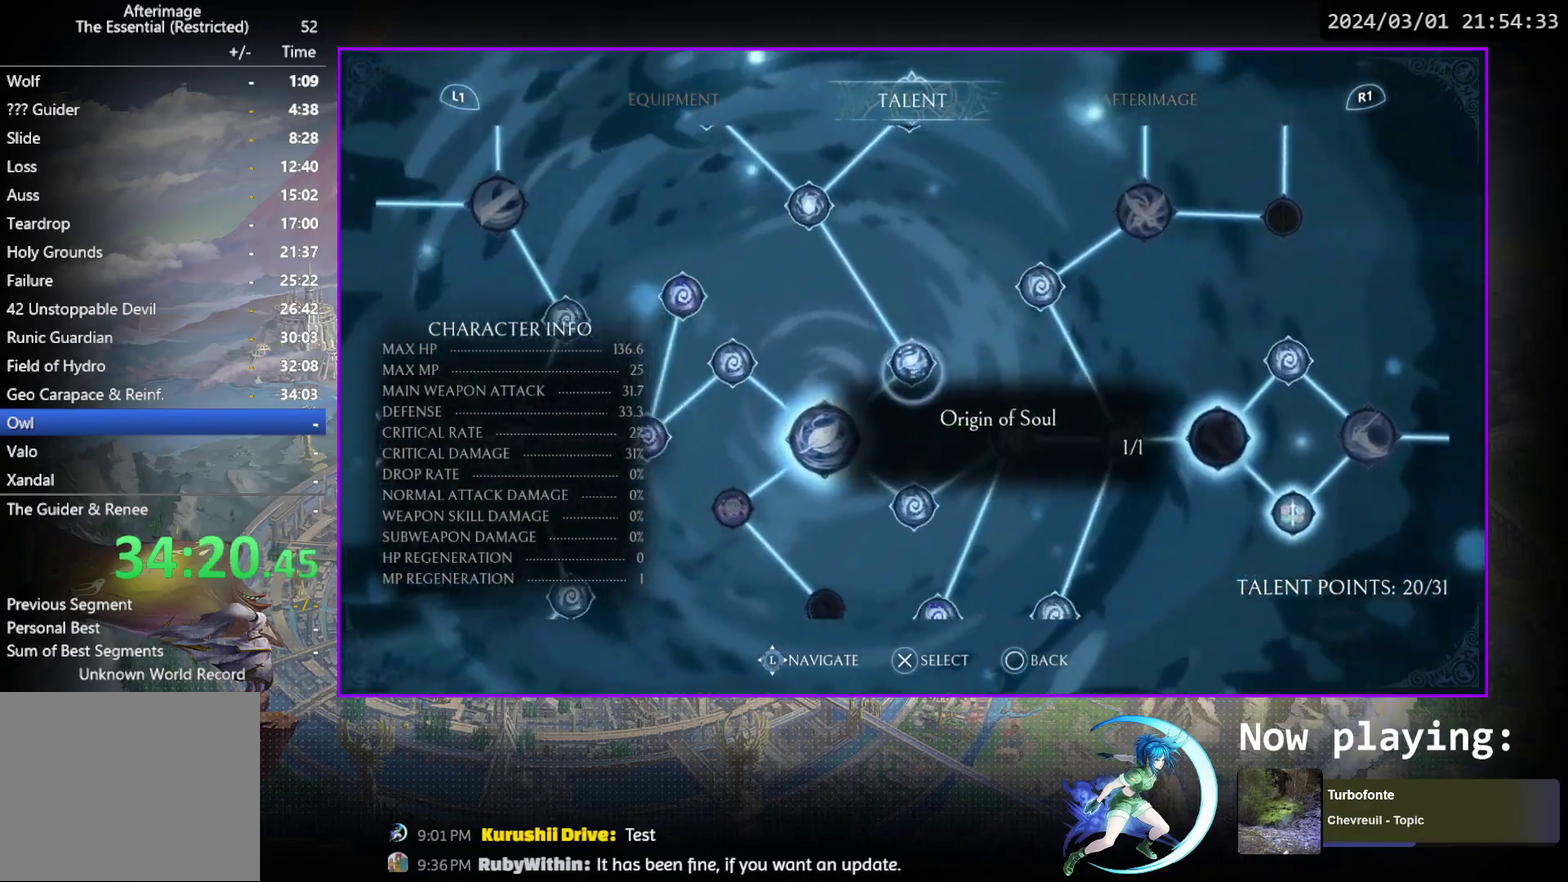
{"dt_ms": 400, "buttons": [], "events": [[83, "DPAD_UP", "down"], [167, "DPAD_UP", "up"], [283, "DPAD_UP", "down"], [400, "DPAD_UP", "up"]]}
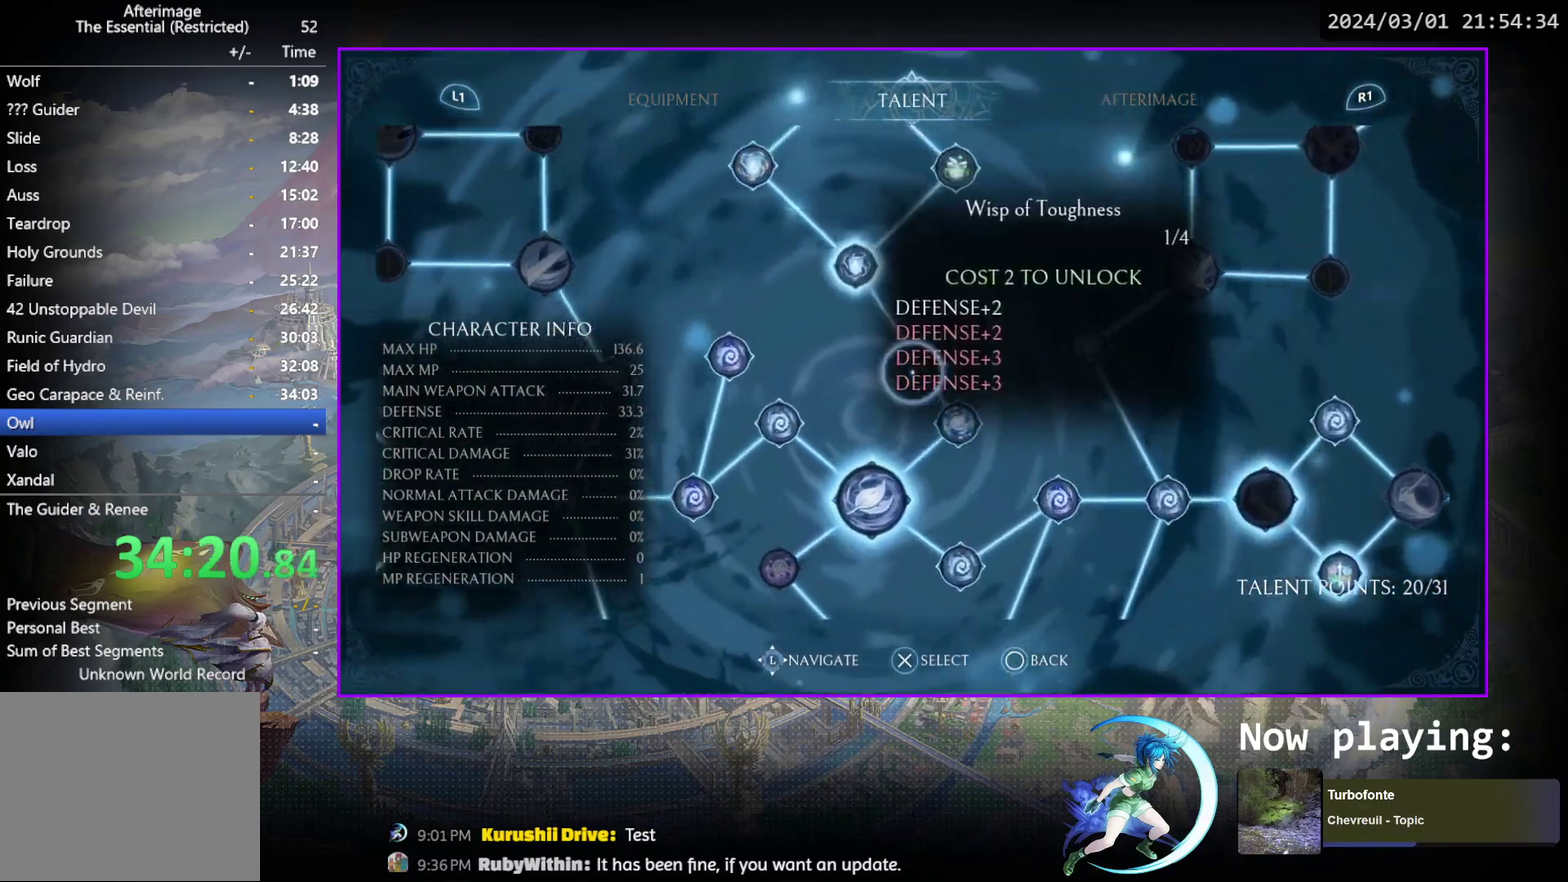
{"dt_ms": 300, "buttons": [], "events": [[100, "DPAD_UP", "down"], [233, "DPAD_UP", "up"]]}
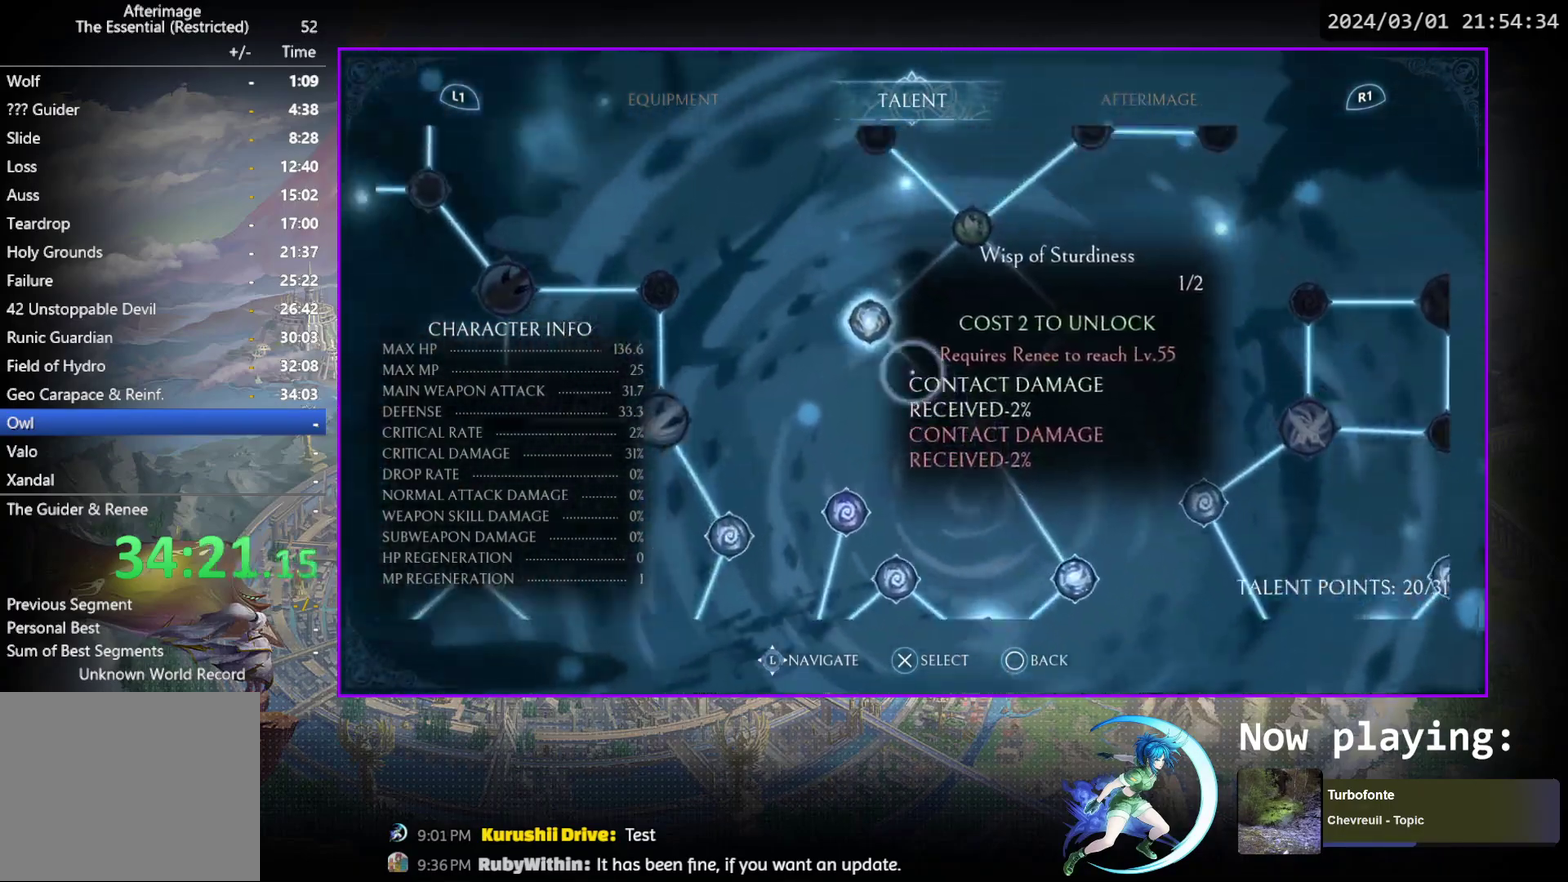
{"dt_ms": 500, "buttons": [], "events": [[117, "DPAD_UP", "down"], [200, "DPAD_UP", "up"]]}
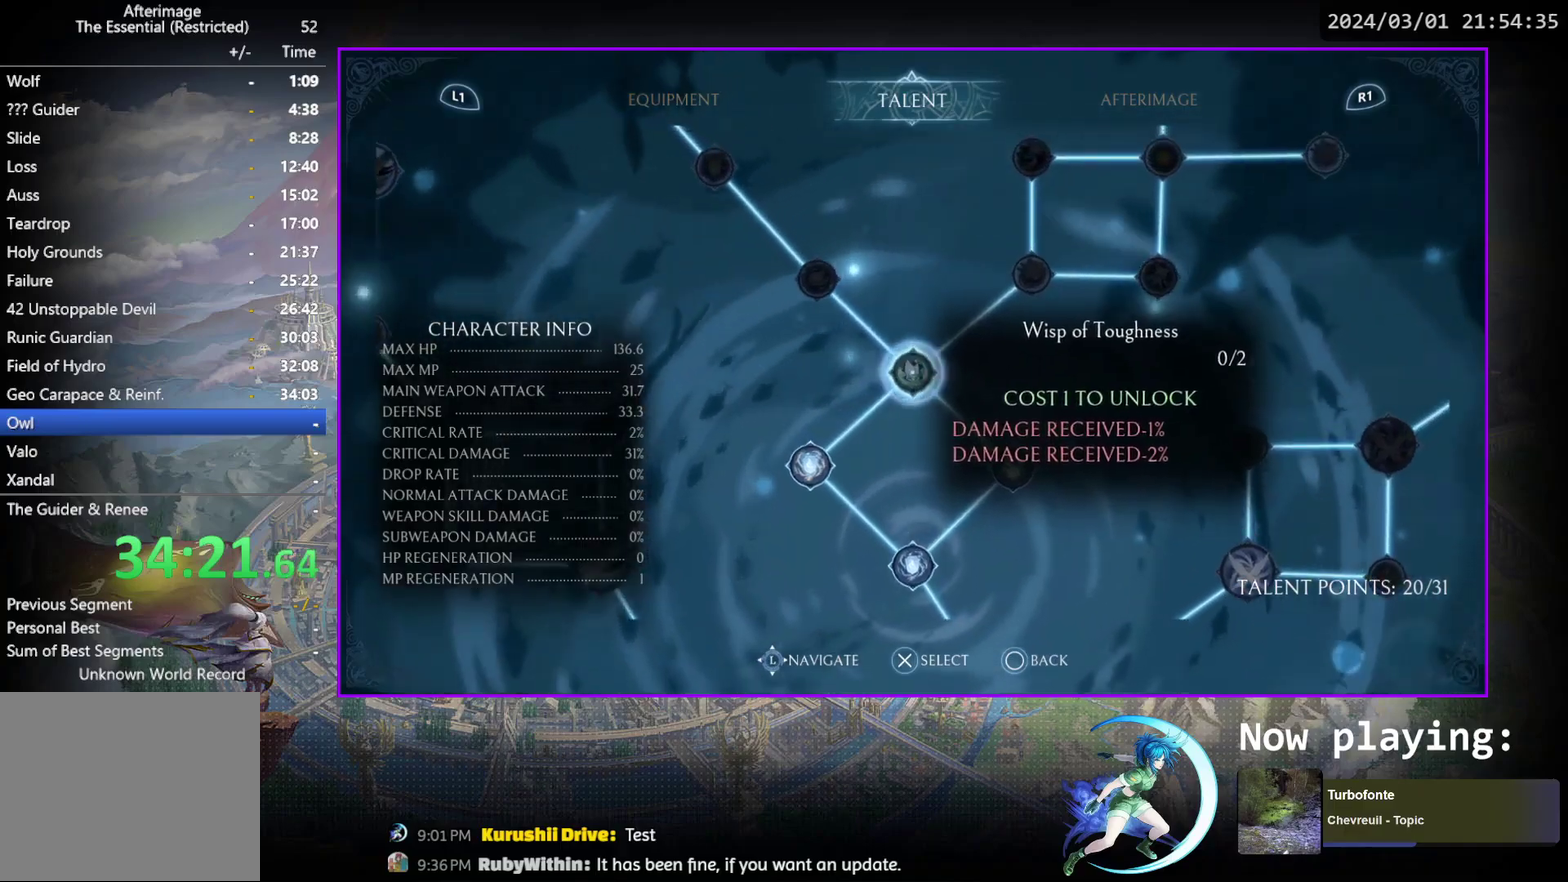
{"dt_ms": 300, "buttons": ["DPAD_UP"], "events": [[50, "CROSS", "down"], [150, "CROSS", "up"], [300, "DPAD_UP", "down"]]}
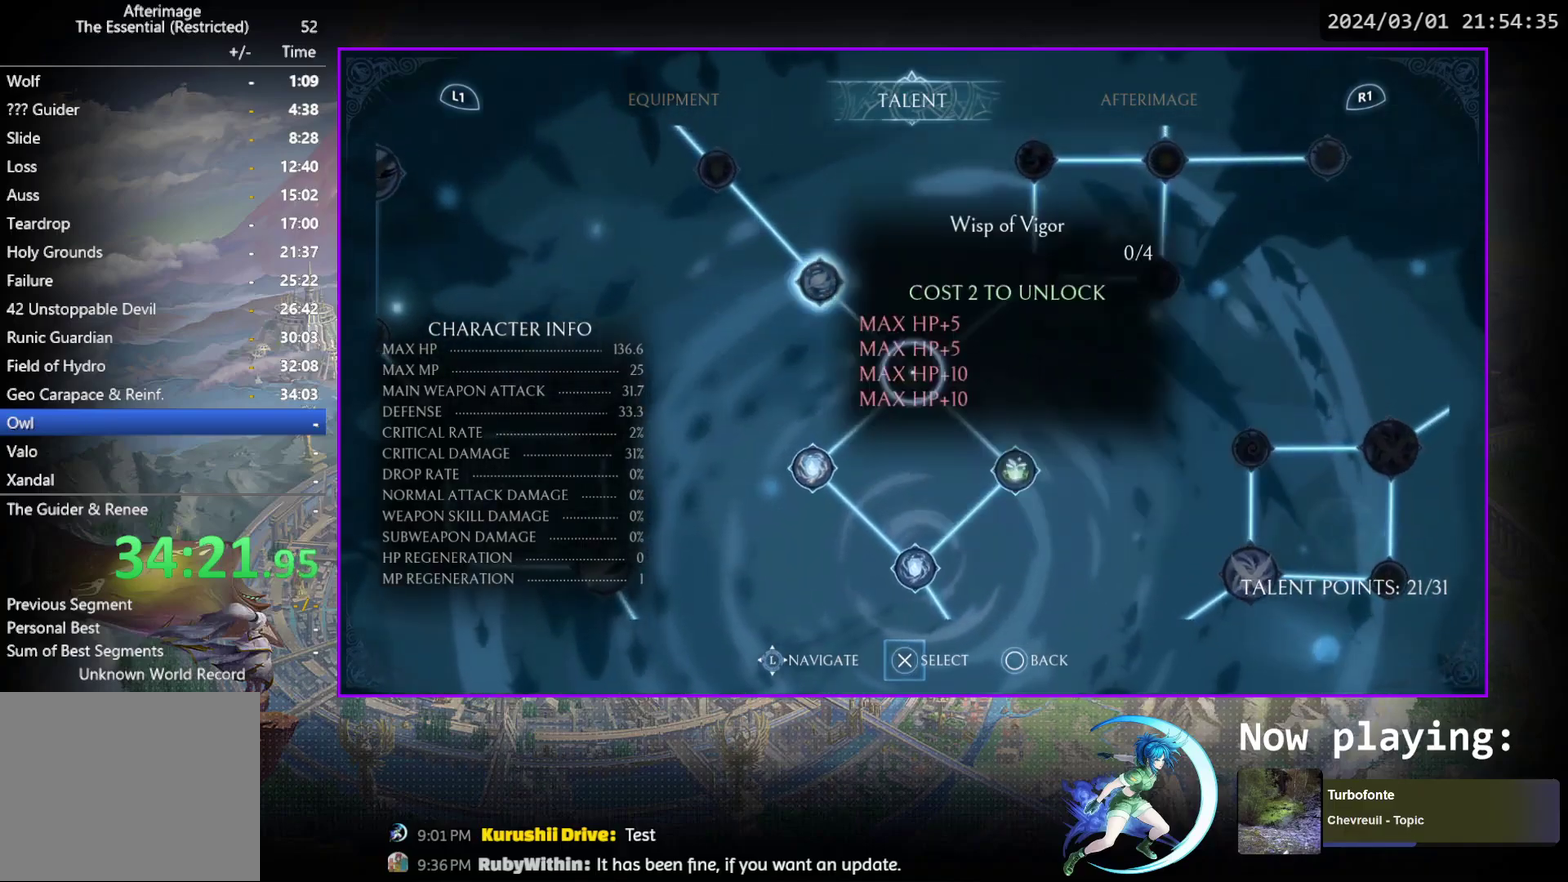
{"dt_ms": 700, "buttons": ["CROSS"], "events": [[67, "DPAD_UP", "up"], [650, "CROSS", "down"]]}
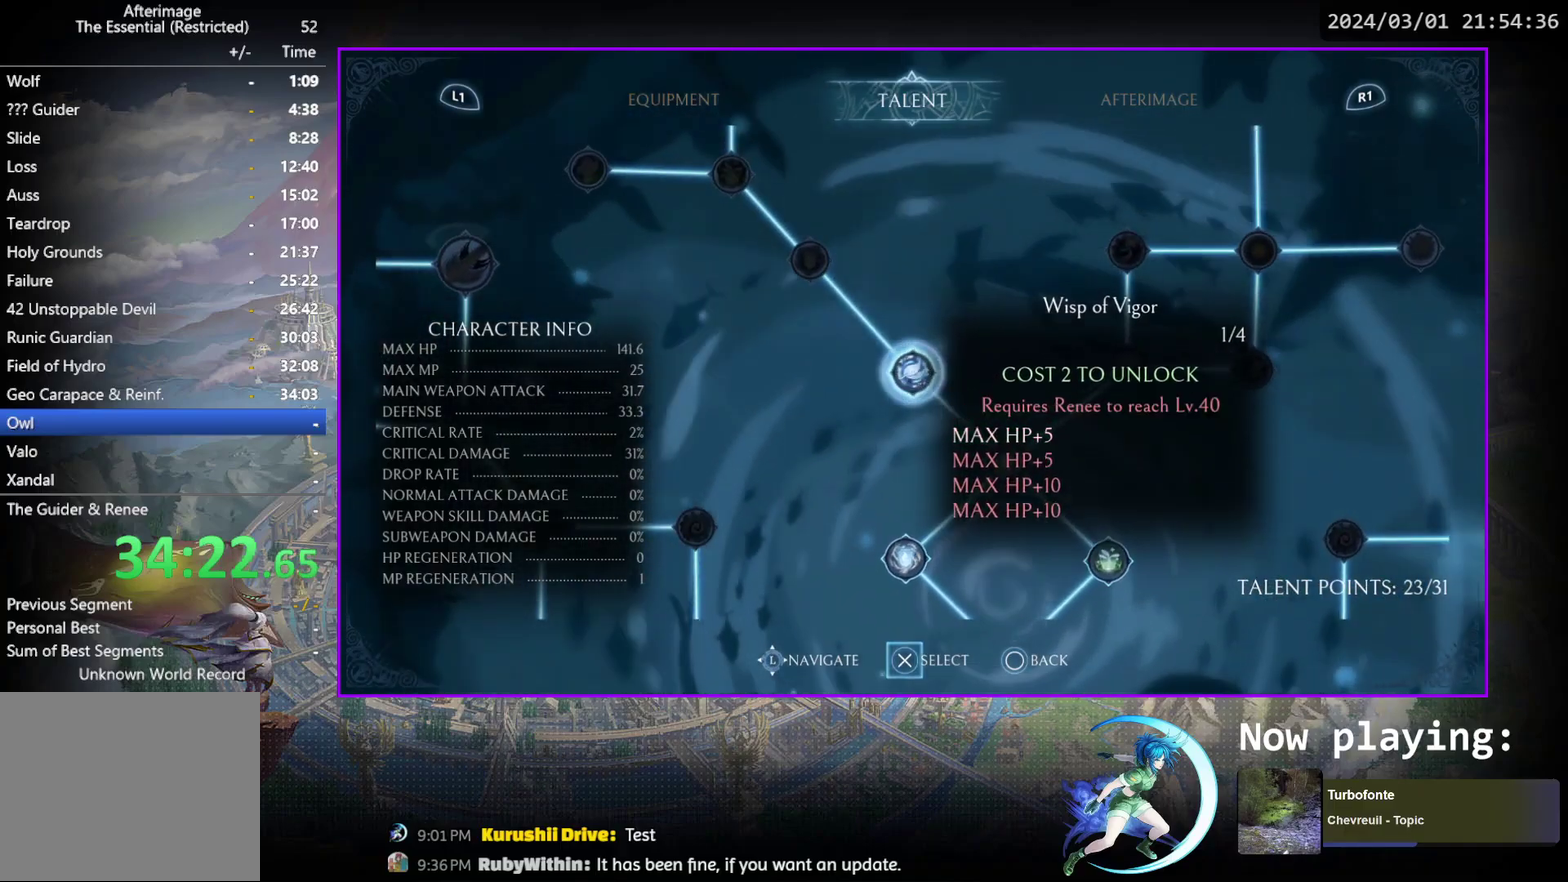
{"dt_ms": 300, "buttons": [], "events": [[50, "CROSS", "up"], [150, "DPAD_RIGHT", "down"], [217, "DPAD_RIGHT", "up"]]}